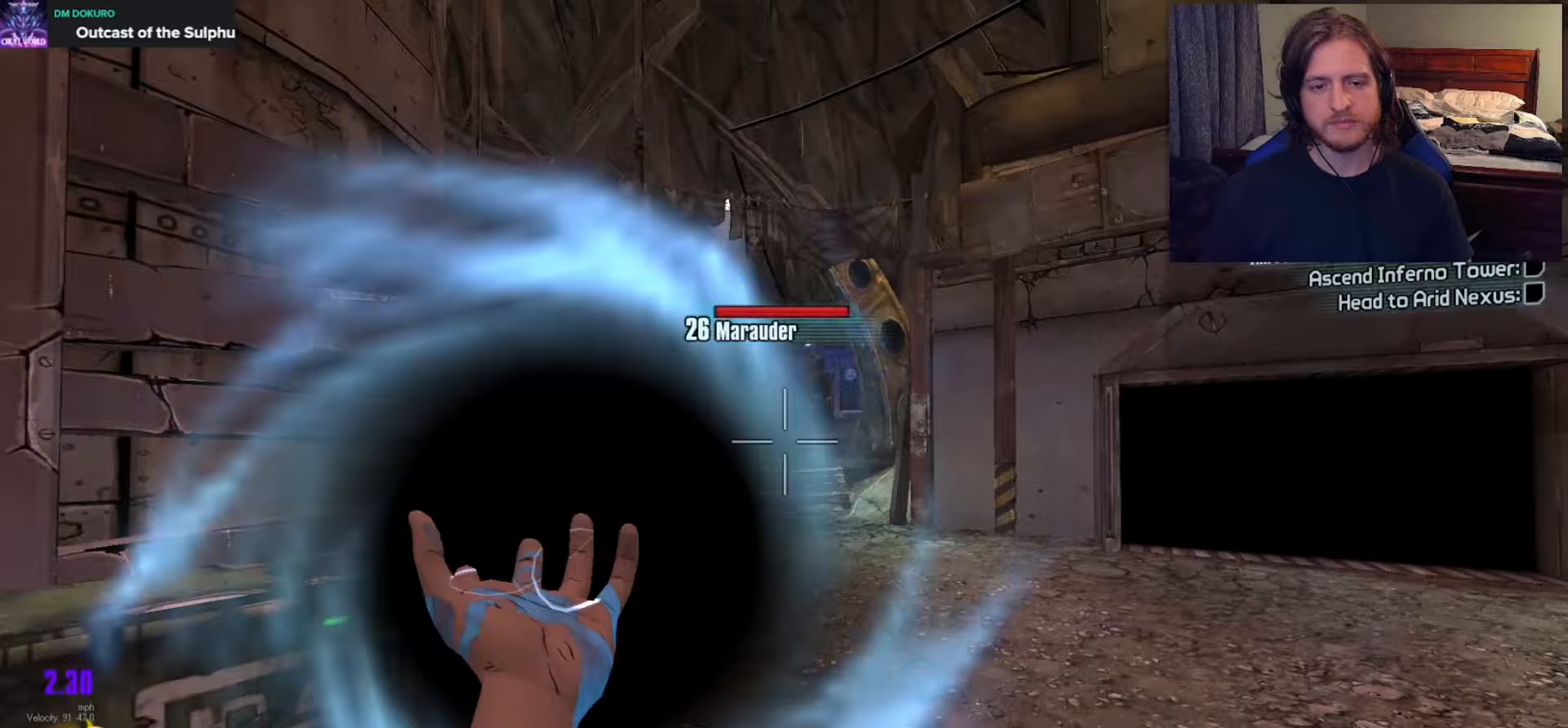
Gameplay with a controller (Xbox layout); each line is a JSON object with the inputs held at the frame after it. "events" lists button and stick changes between this image and that frame as [ms after this image, input, new state], when the widget could be followed in between.
{"buttons": ["A"], "left_stick": "up", "right_stick": "center", "events": [[17, "right_stick", "center"], [183, "left_stick", "down"], [183, "right_stick", "down"], [300, "left_stick", "center"], [317, "right_stick", "center"], [400, "A", "down"], [500, "left_stick", "up"]]}
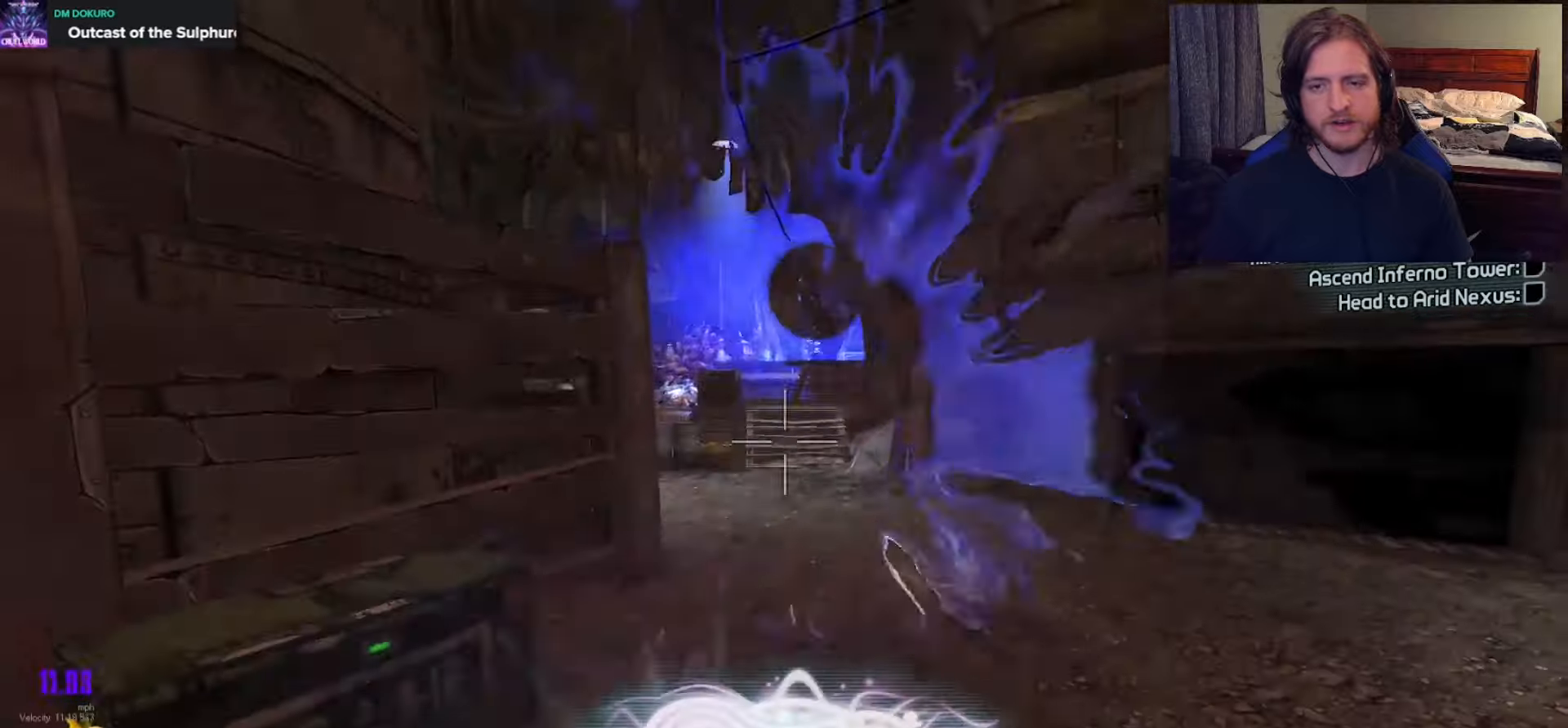
{"buttons": [], "left_stick": "down", "right_stick": "center", "events": [[17, "A", "up"], [50, "left_stick", "up-right"], [167, "R1", "down"], [250, "R1", "up"], [250, "right_stick", "down-left"], [333, "R1", "down"], [400, "right_stick", "center"], [417, "R1", "up"], [417, "left_stick", "up-left"], [500, "left_stick", "down"]]}
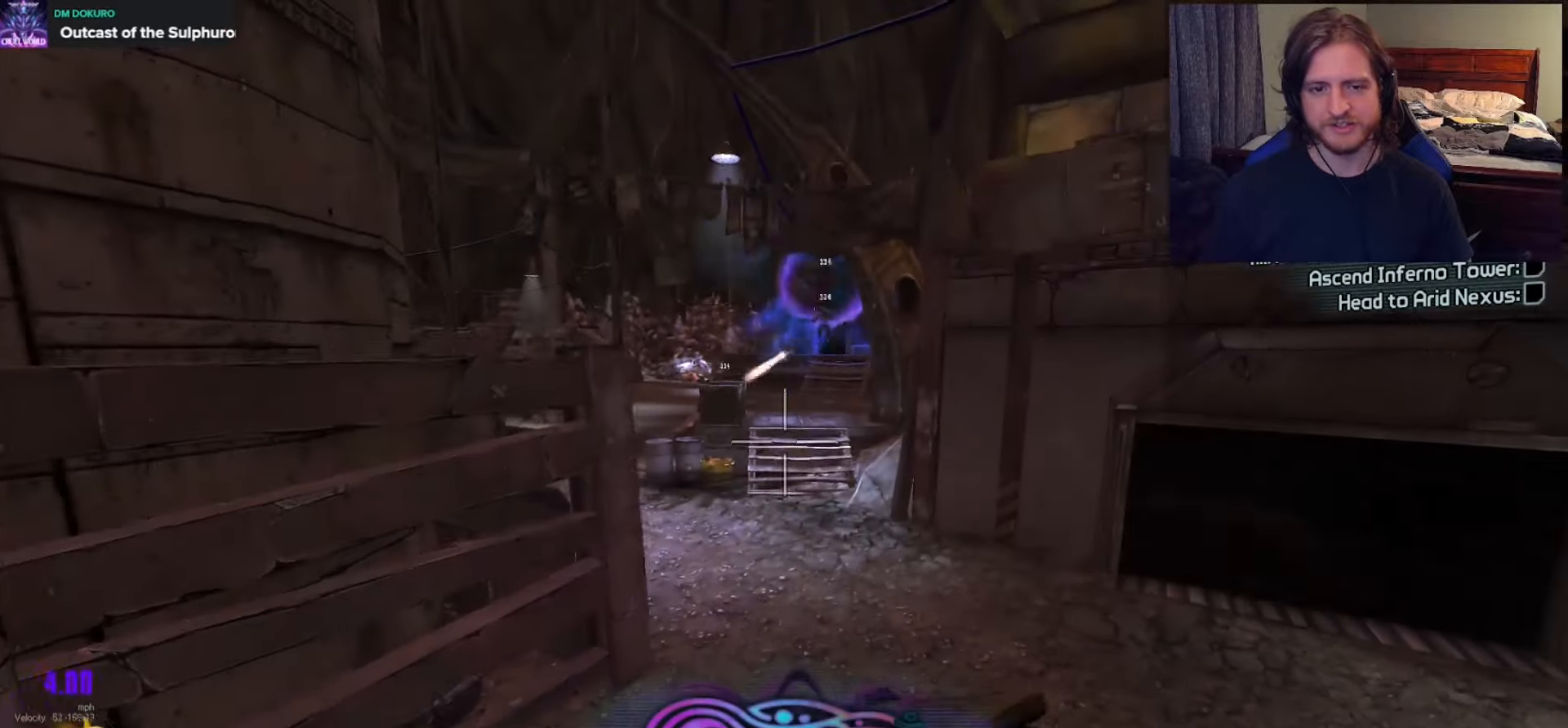
{"buttons": [], "left_stick": "down-left", "right_stick": "center", "events": [[17, "R1", "down"], [83, "R1", "up"], [167, "R1", "down"], [250, "R1", "up"], [267, "left_stick", "down-left"]]}
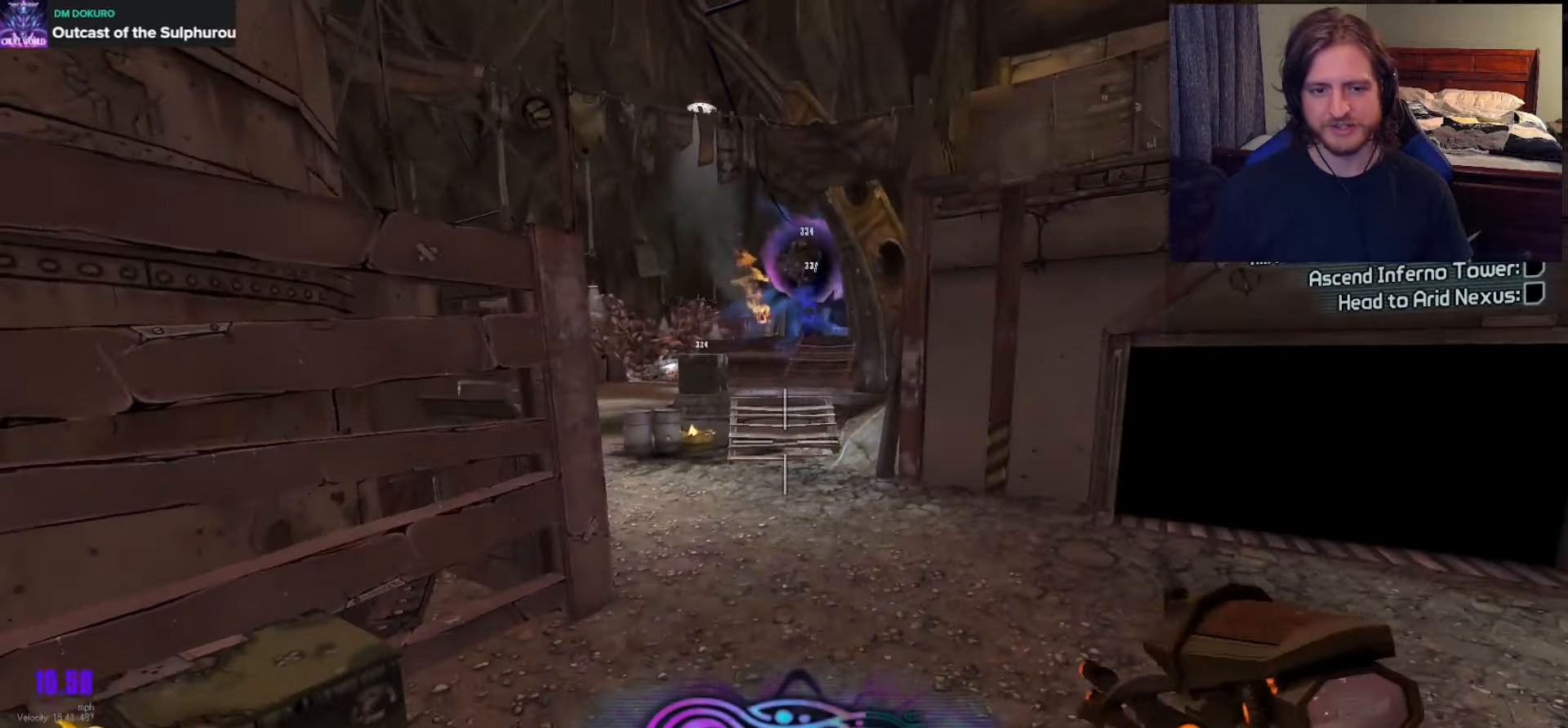
{"buttons": ["L2"], "left_stick": "up", "right_stick": "center", "events": [[100, "left_stick", "center"], [167, "left_stick", "up"], [283, "right_stick", "up"], [433, "L2", "down"], [467, "right_stick", "center"]]}
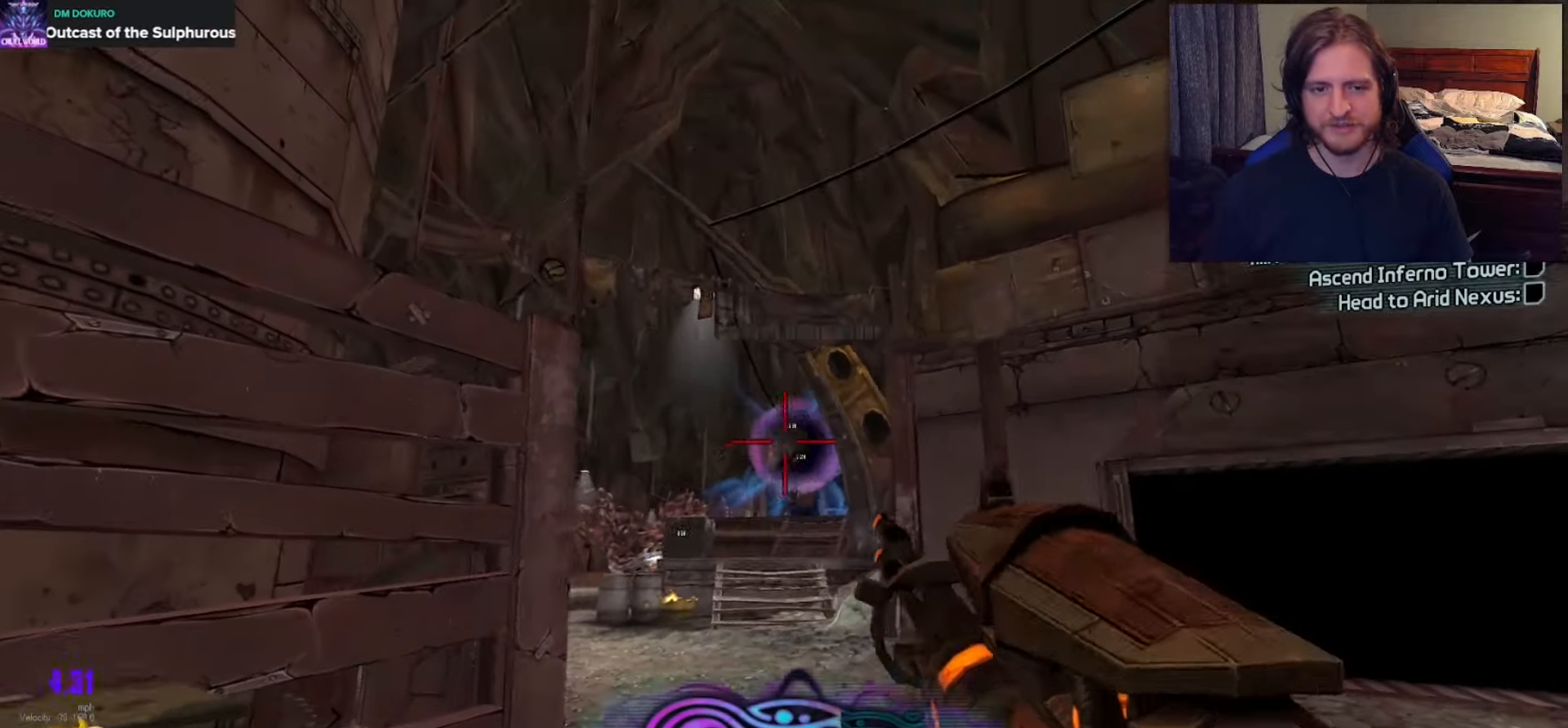
{"buttons": ["L2"], "left_stick": "up", "right_stick": "down", "events": [[67, "left_stick", "center"], [150, "left_stick", "up-left"], [300, "right_stick", "down"], [467, "left_stick", "up"]]}
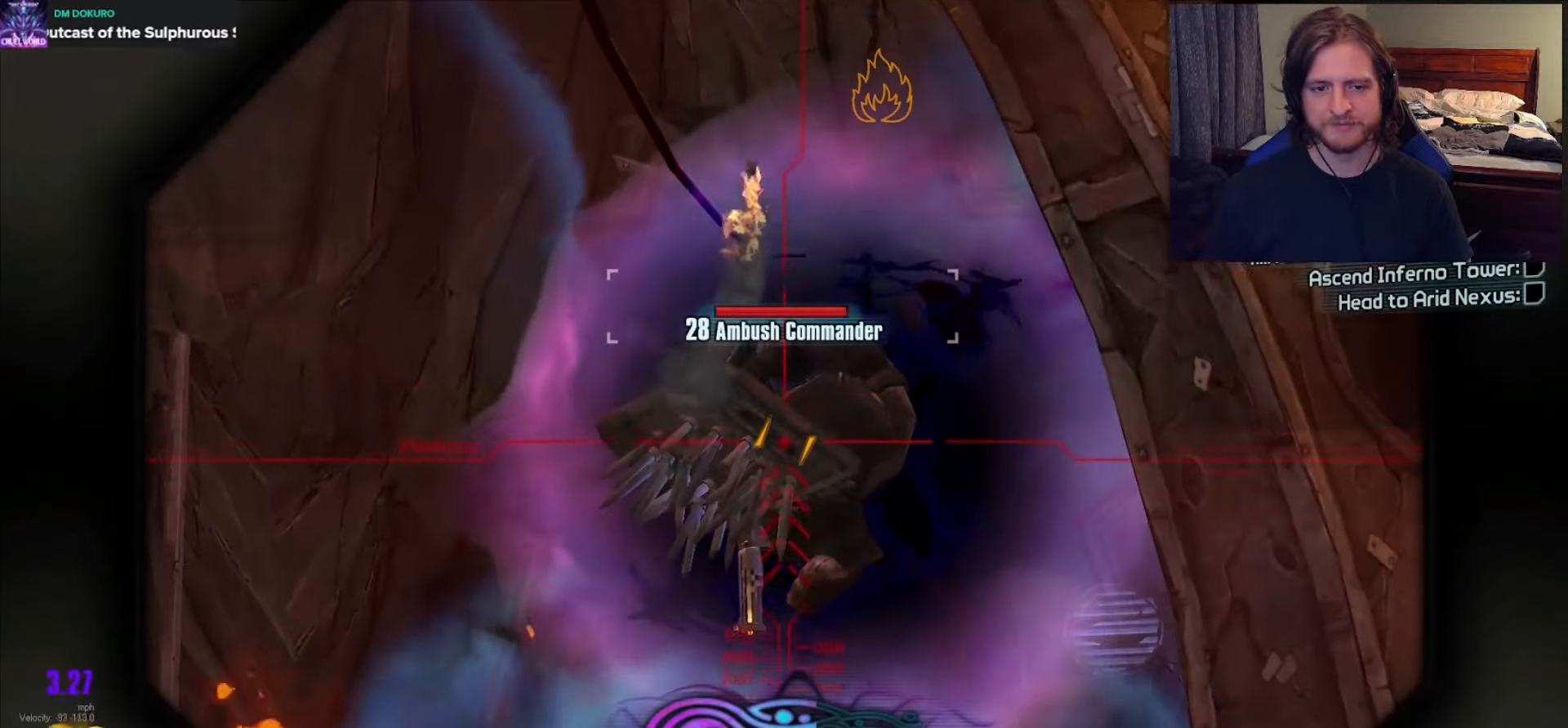
{"buttons": ["L2"], "left_stick": "up-right", "right_stick": "center", "events": [[50, "right_stick", "center"], [183, "left_stick", "center"], [350, "left_stick", "up-left"], [467, "left_stick", "up-right"]]}
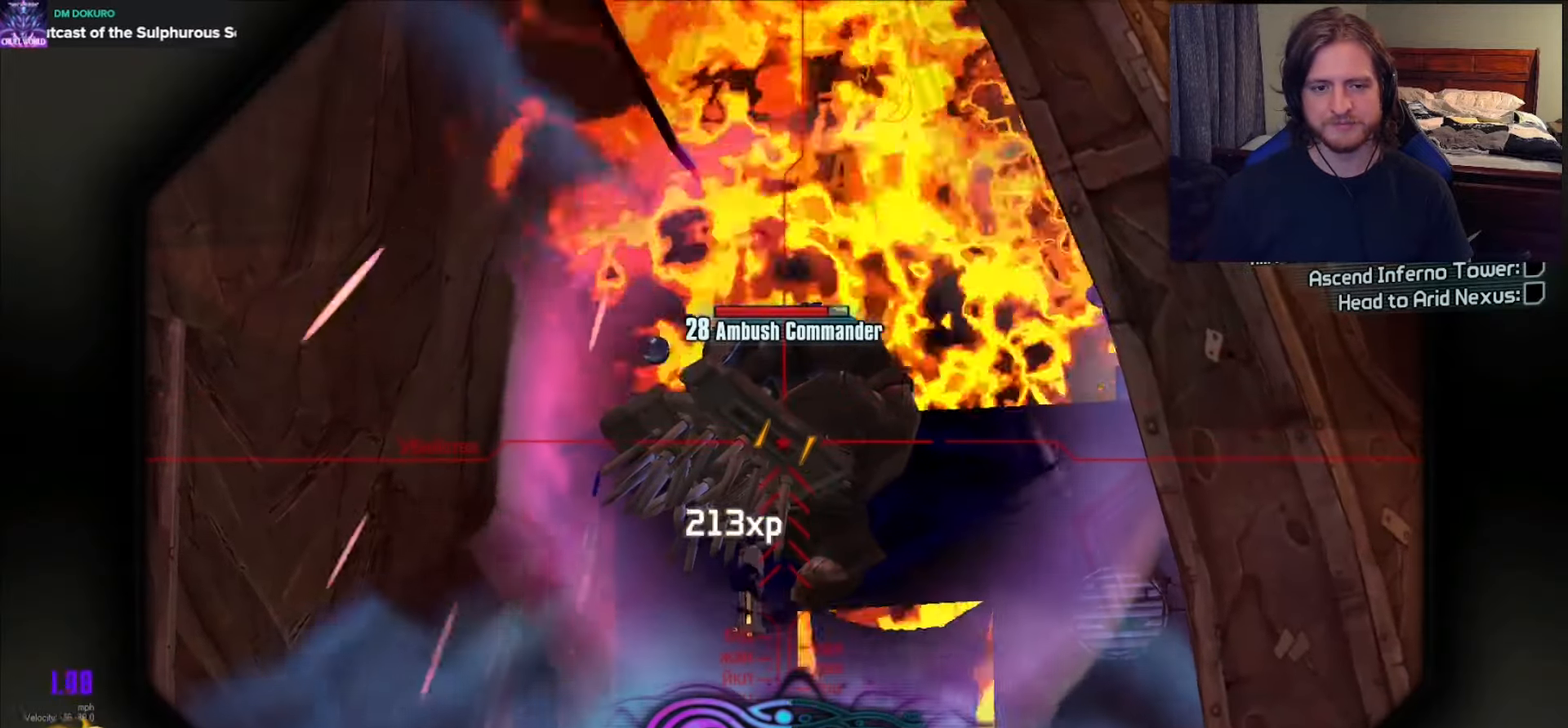
{"buttons": ["L2"], "left_stick": "center", "right_stick": "up-right", "events": [[117, "left_stick", "center"], [267, "right_stick", "up-right"], [300, "left_stick", "right"], [433, "left_stick", "center"]]}
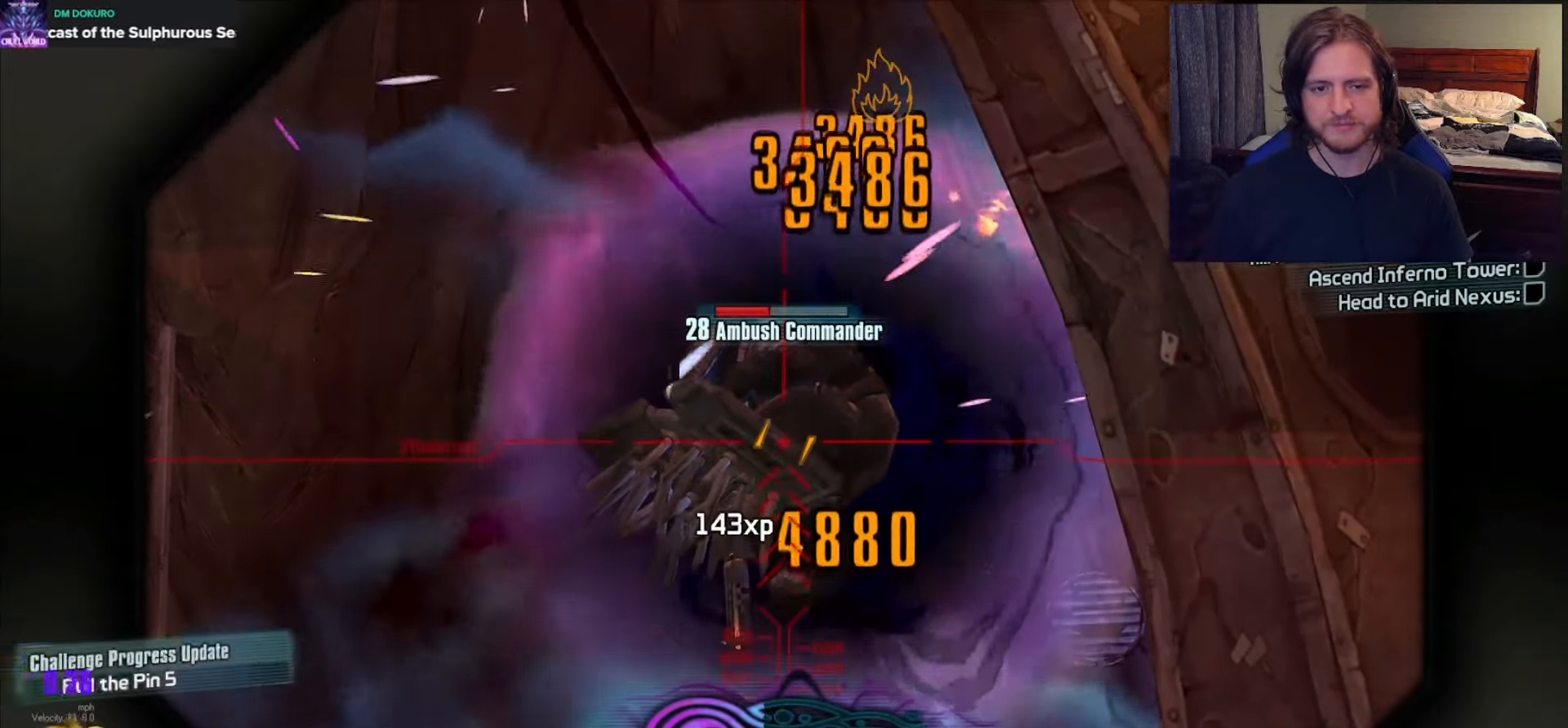
{"buttons": ["L2"], "left_stick": "center", "right_stick": "center", "events": [[83, "left_stick", "right"], [250, "right_stick", "center"], [267, "left_stick", "center"], [283, "R2", "down"], [333, "left_stick", "left"], [350, "R2", "up"], [400, "left_stick", "up-left"], [500, "left_stick", "center"]]}
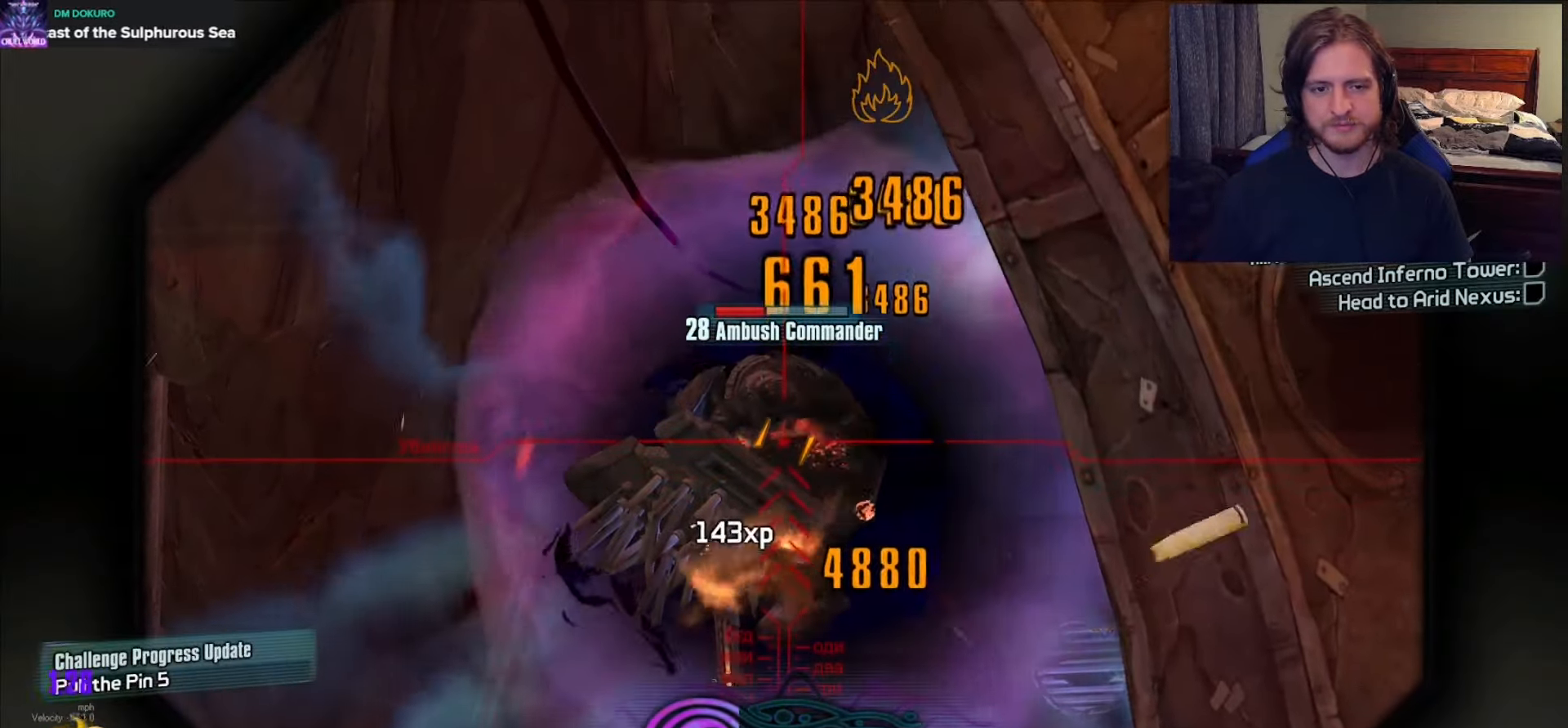
{"buttons": ["L2", "R2"], "left_stick": "center", "right_stick": "center", "events": [[33, "R2", "down"], [150, "R2", "up"], [200, "left_stick", "up"], [317, "R2", "down"], [383, "left_stick", "center"]]}
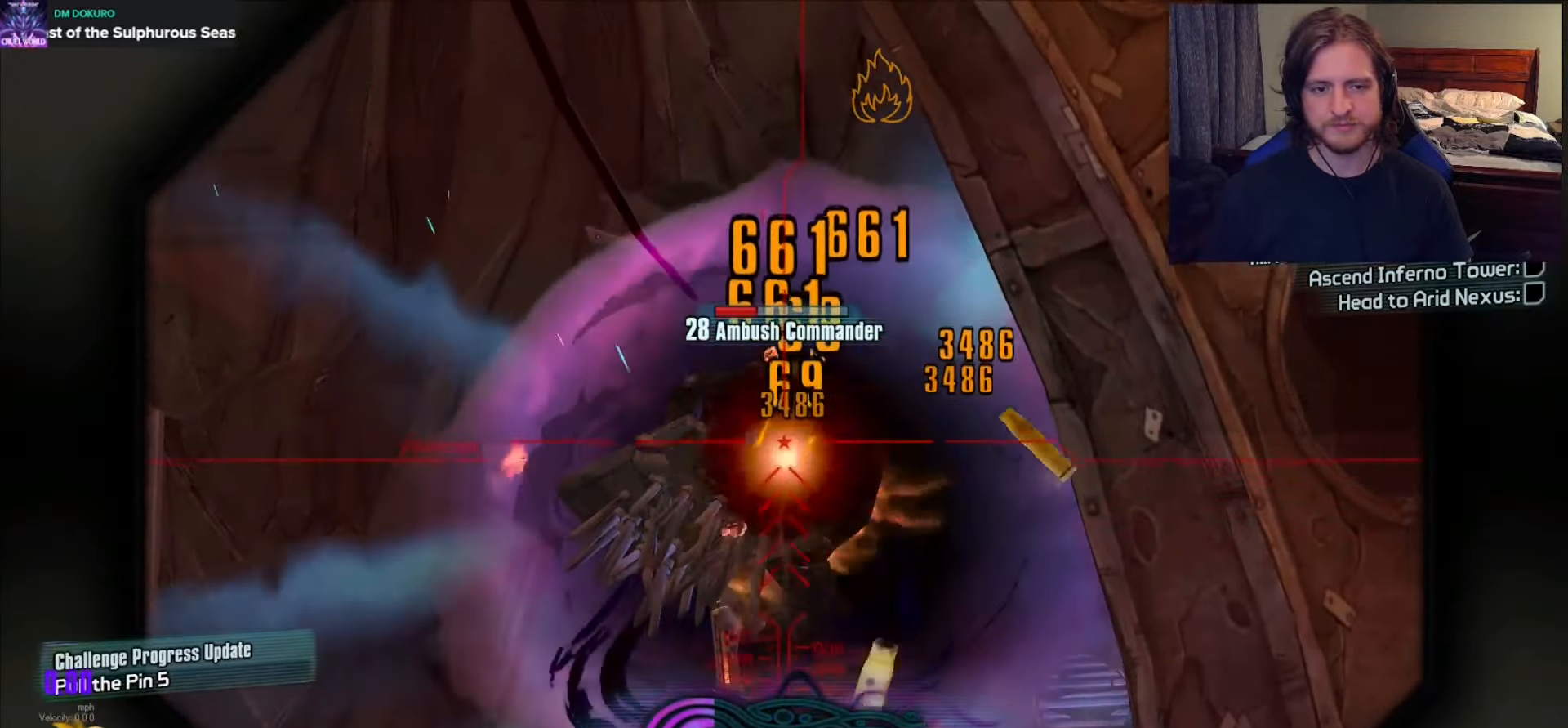
{"buttons": ["L2", "R2"], "left_stick": "up-left", "right_stick": "center", "events": [[17, "left_stick", "up"], [150, "left_stick", "up-right"], [167, "right_stick", "up"], [417, "left_stick", "up-left"], [433, "right_stick", "center"]]}
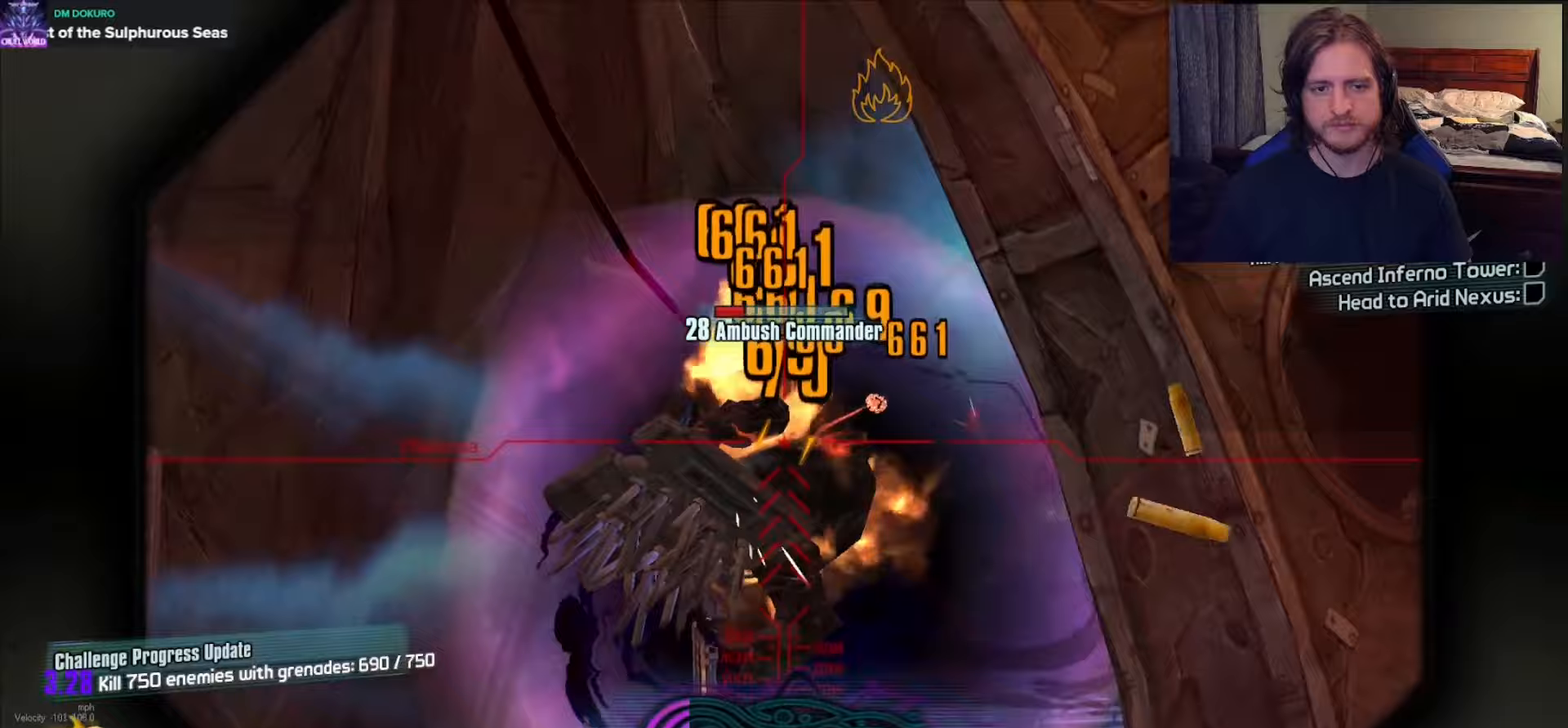
{"buttons": ["L2", "R2"], "left_stick": "up-left", "right_stick": "center", "events": [[83, "left_stick", "up-right"], [300, "left_stick", "up-left"]]}
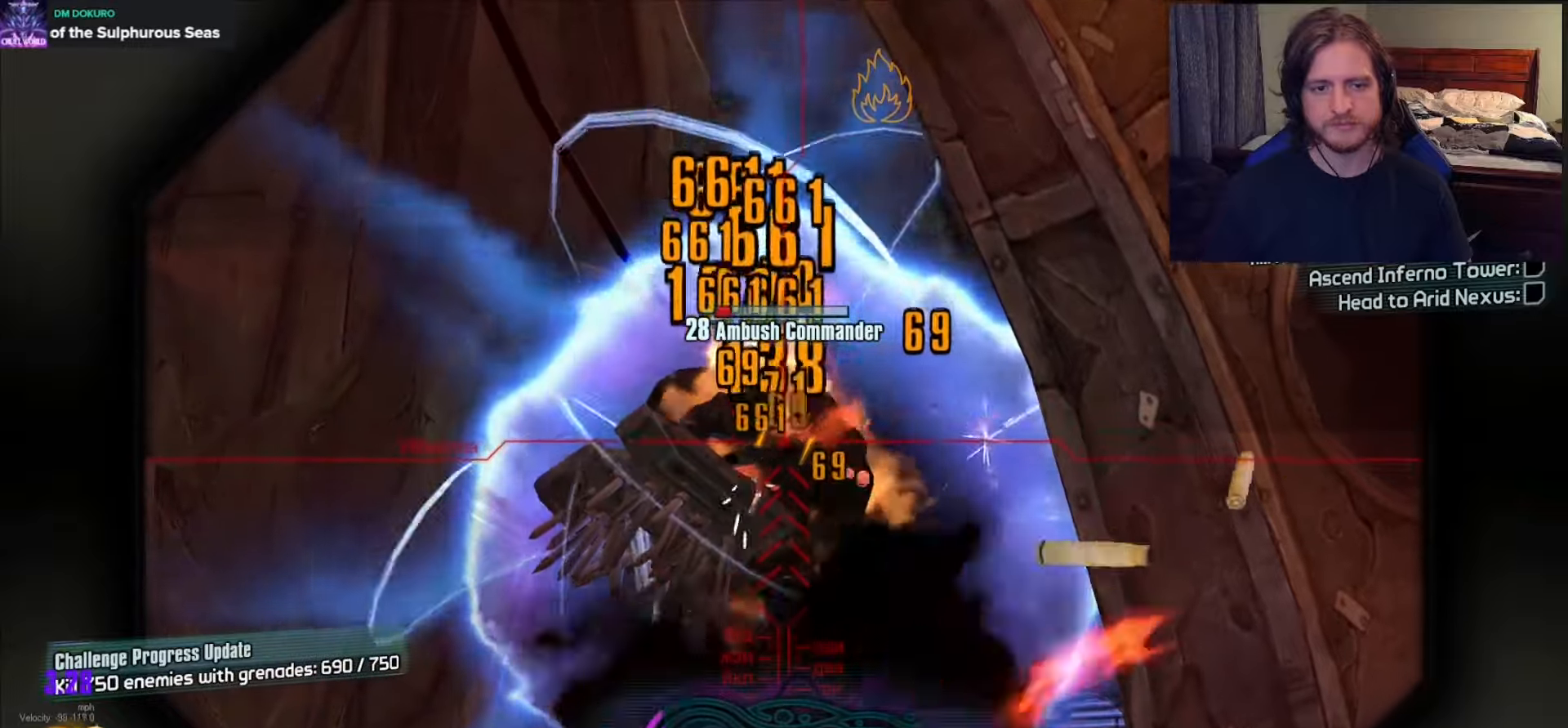
{"buttons": ["L2", "R2"], "left_stick": "up-right", "right_stick": "center", "events": [[150, "left_stick", "left"], [317, "left_stick", "up"], [383, "left_stick", "up-right"]]}
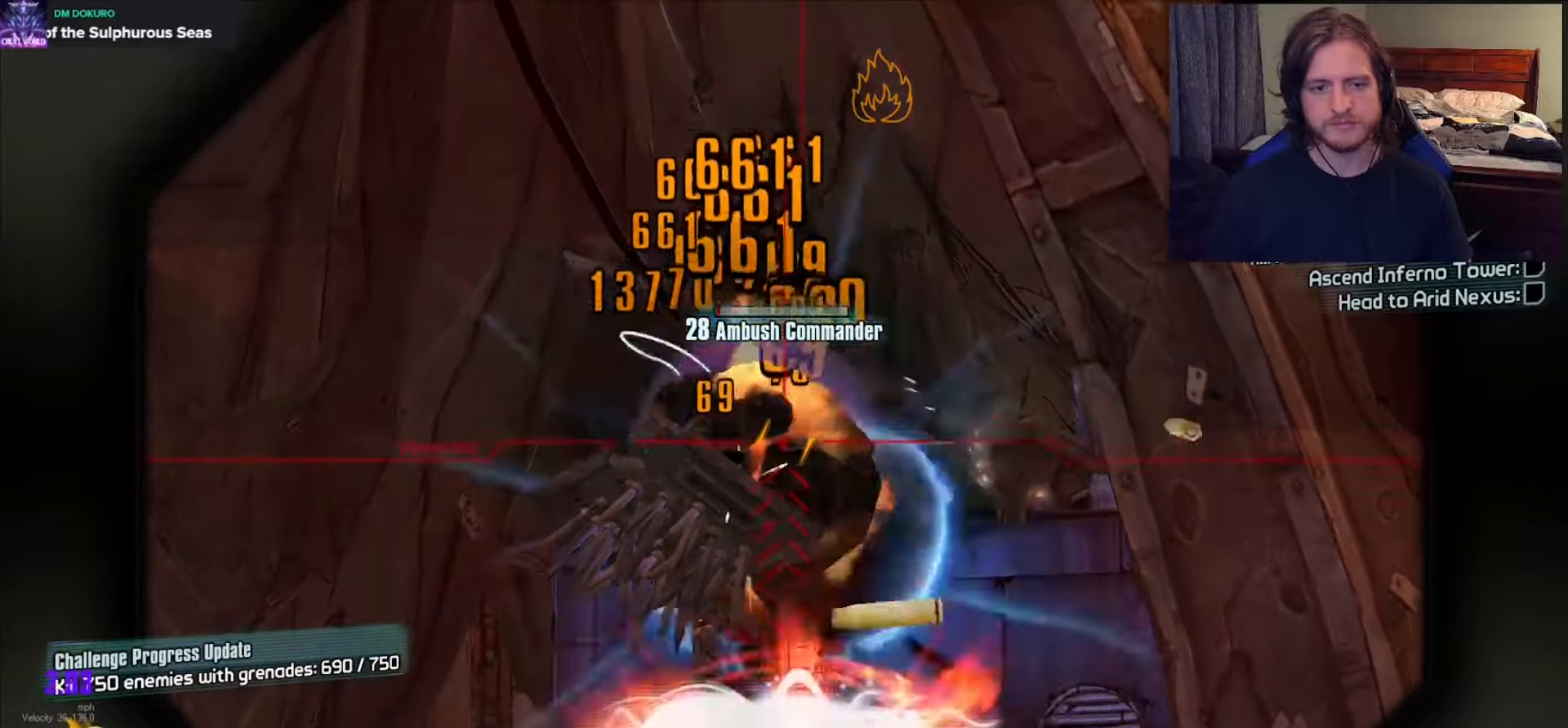
{"buttons": ["L2"], "left_stick": "down", "right_stick": "down", "events": [[150, "left_stick", "up-left"], [283, "left_stick", "down"], [450, "R2", "up"], [450, "right_stick", "down"]]}
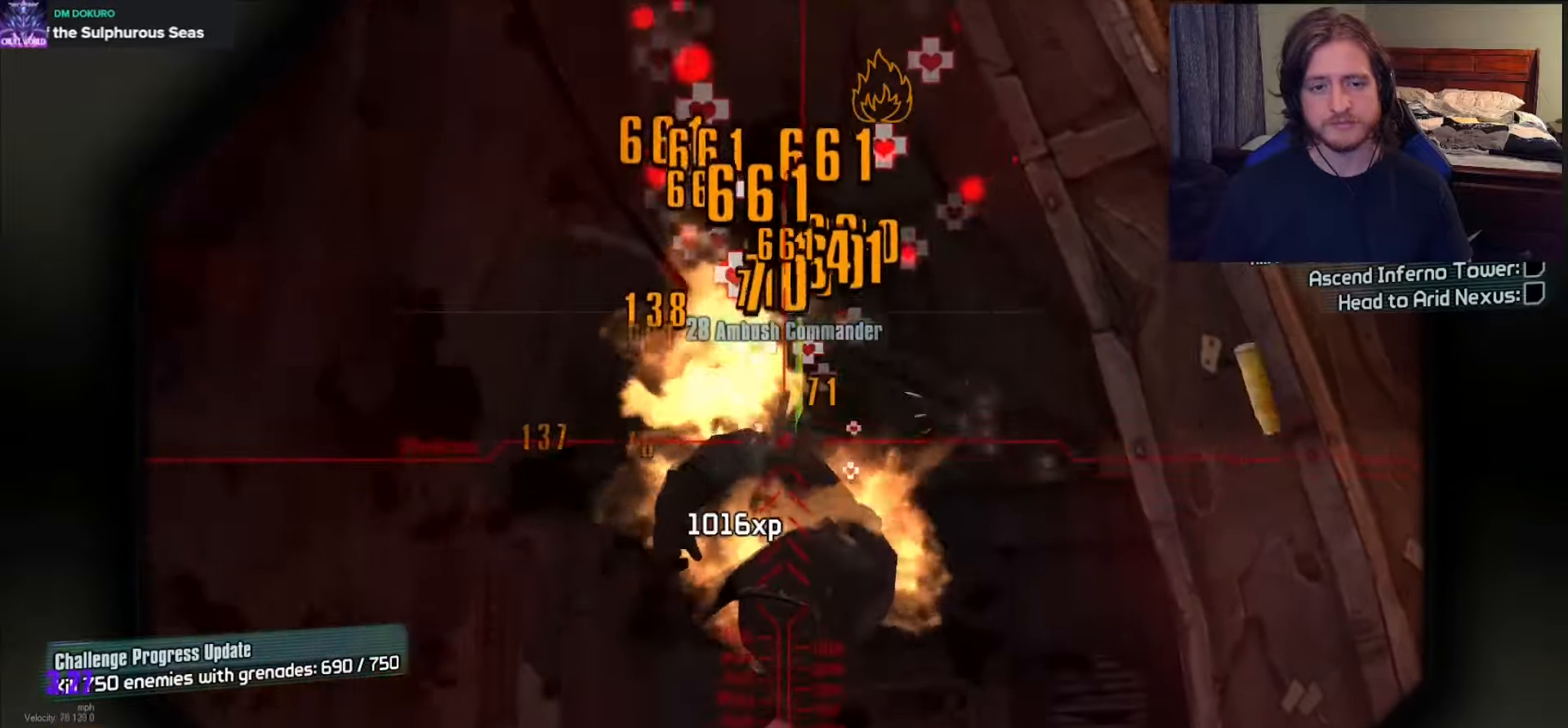
{"buttons": [], "left_stick": "down", "right_stick": "center", "events": [[117, "left_stick", "down-left"], [300, "left_stick", "down"], [350, "right_stick", "down-left"], [383, "L2", "up"], [450, "right_stick", "center"]]}
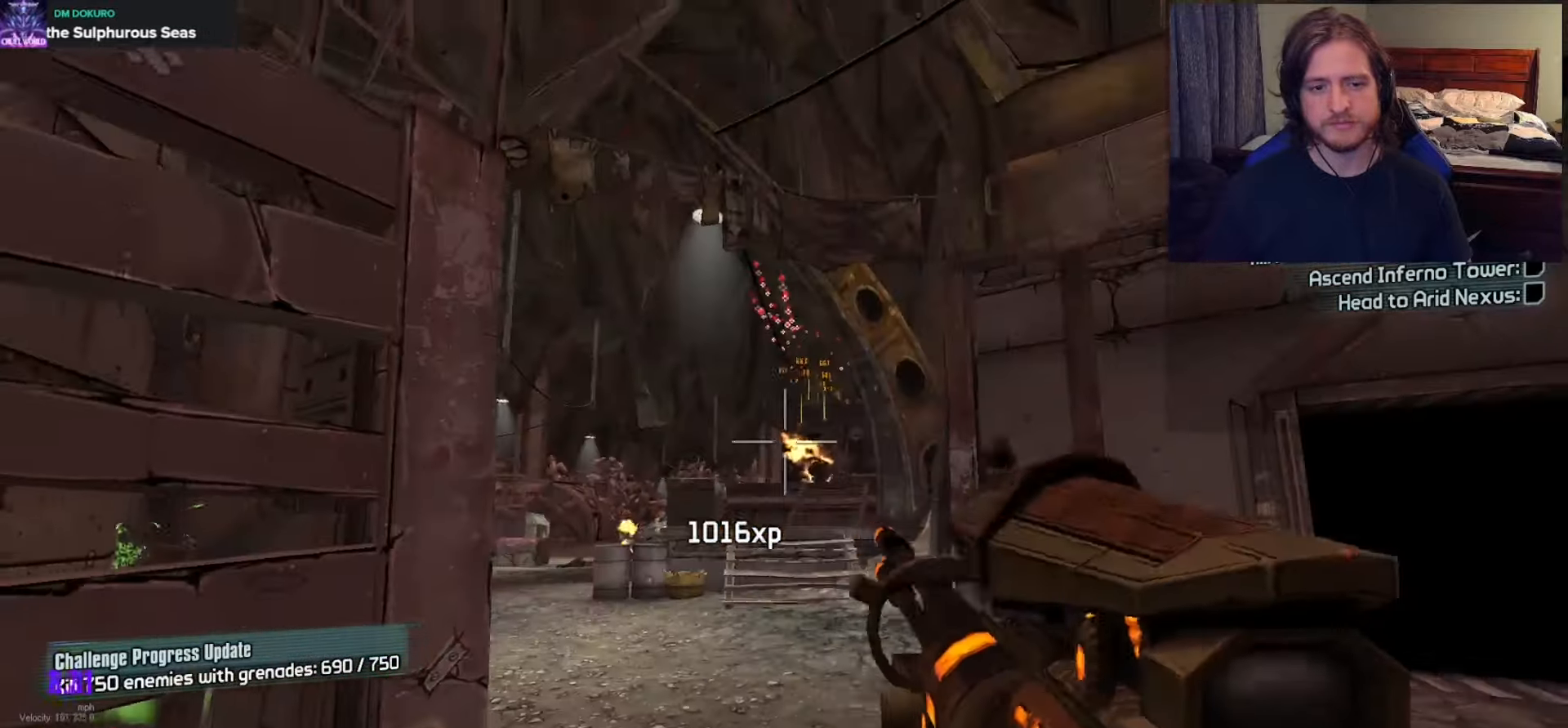
{"buttons": [], "left_stick": "center", "right_stick": "center", "events": [[100, "left_stick", "left"], [200, "left_stick", "up"], [233, "right_stick", "down-right"], [317, "right_stick", "center"], [500, "left_stick", "center"]]}
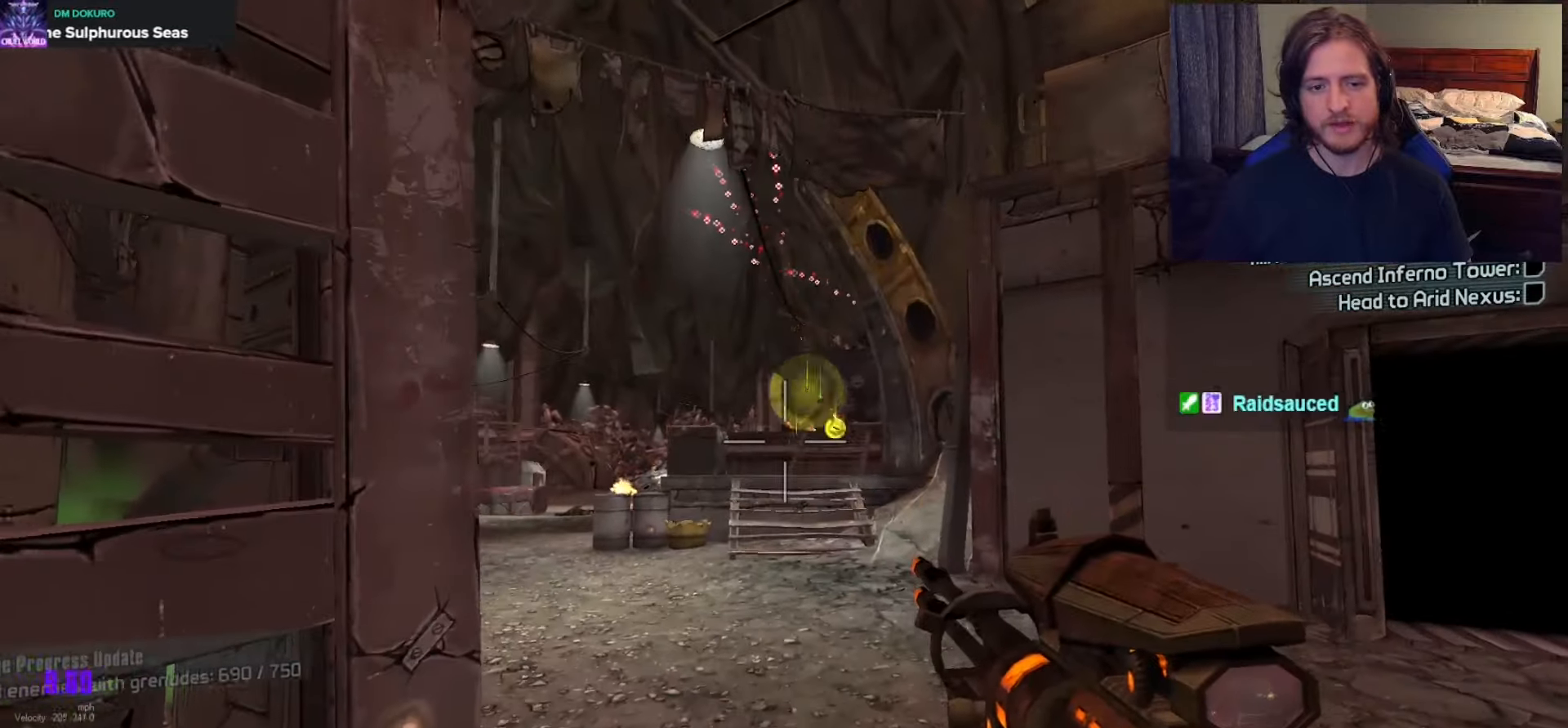
{"buttons": [], "left_stick": "down", "right_stick": "center", "events": [[33, "left_stick", "down"], [200, "right_stick", "down"], [233, "left_stick", "down-right"], [383, "left_stick", "down"], [383, "right_stick", "center"]]}
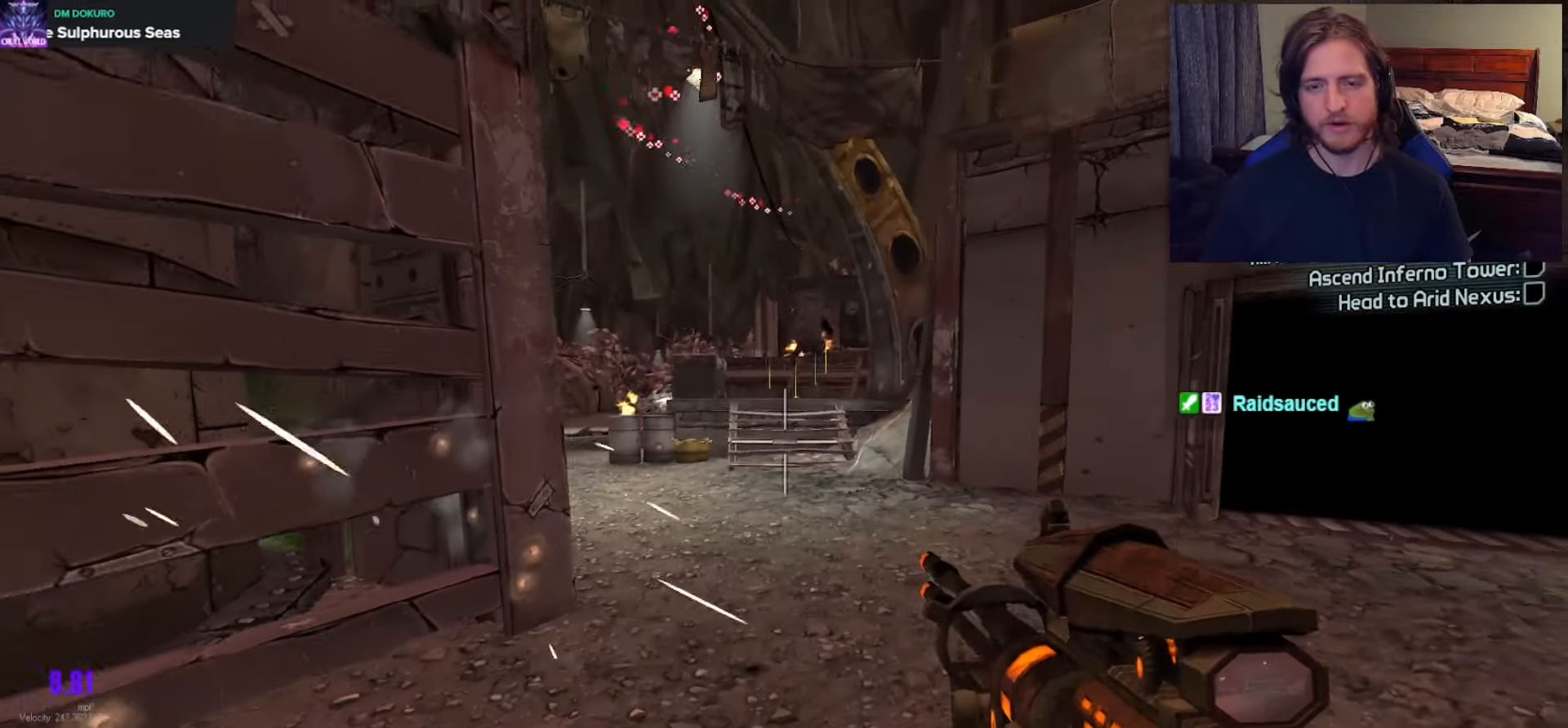
{"buttons": [], "left_stick": "down-left", "right_stick": "center", "events": [[167, "A", "down"], [300, "A", "up"], [333, "right_stick", "down"], [367, "R1", "down"], [400, "right_stick", "center"], [467, "R1", "up"], [483, "left_stick", "down-left"]]}
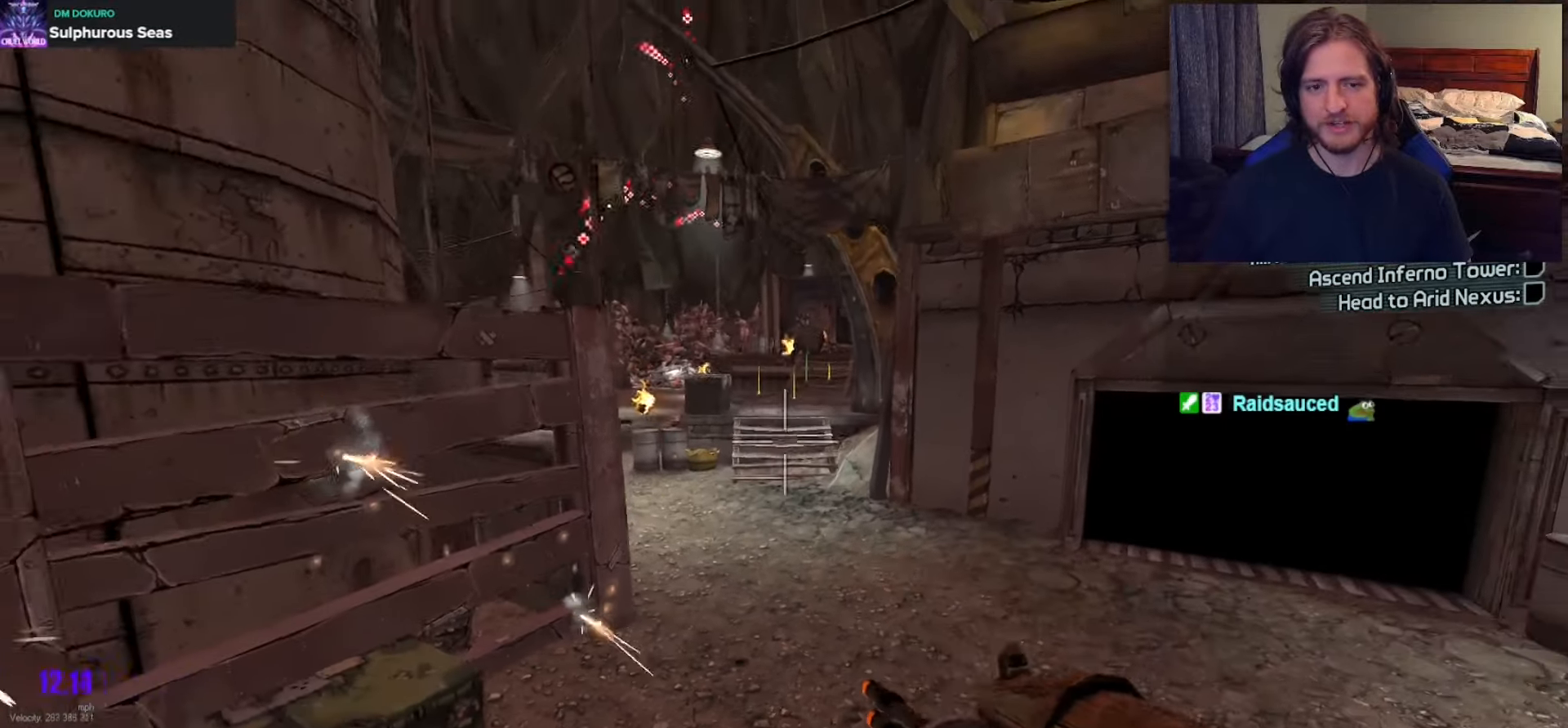
{"buttons": [], "left_stick": "down-left", "right_stick": "center", "events": []}
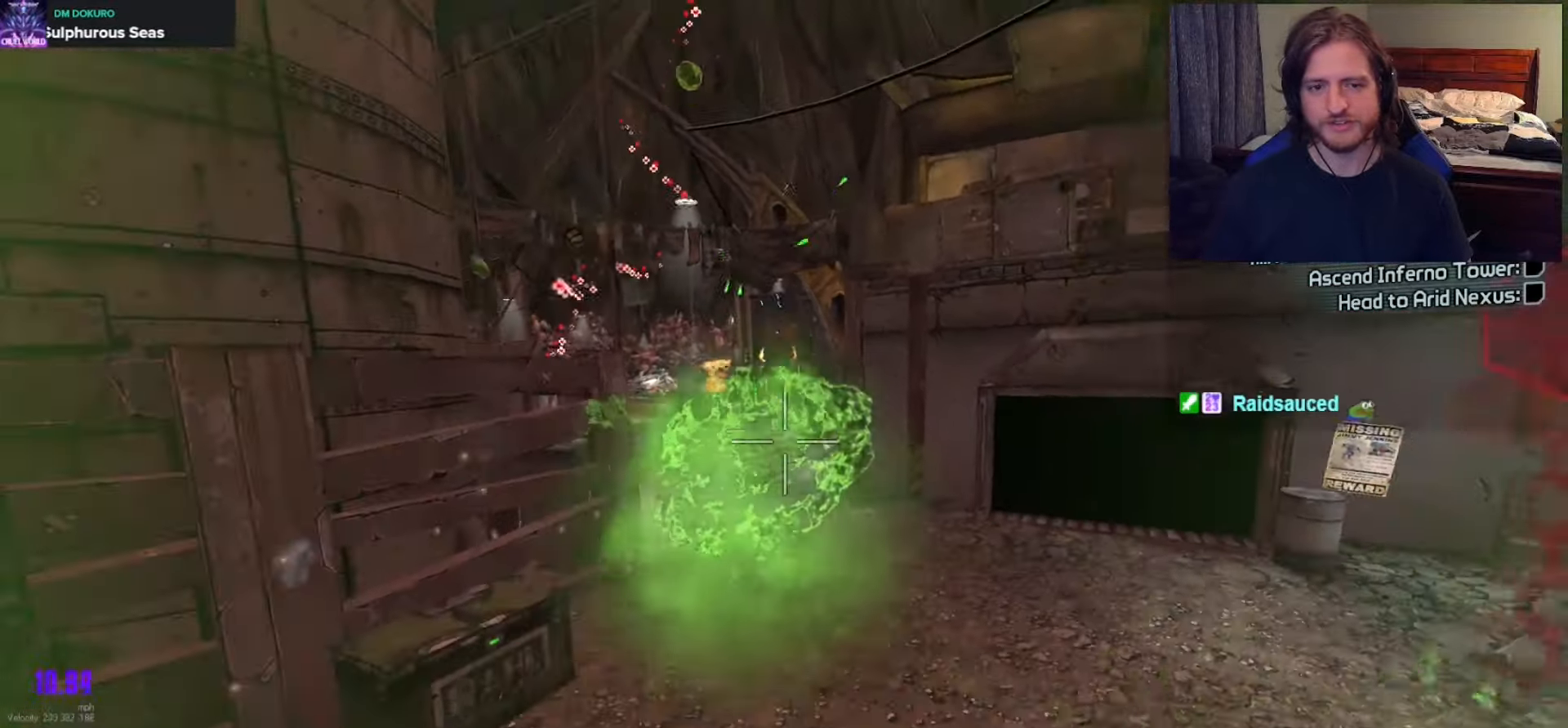
{"buttons": ["A"], "left_stick": "center", "right_stick": "center", "events": [[400, "left_stick", "center"], [500, "A", "down"]]}
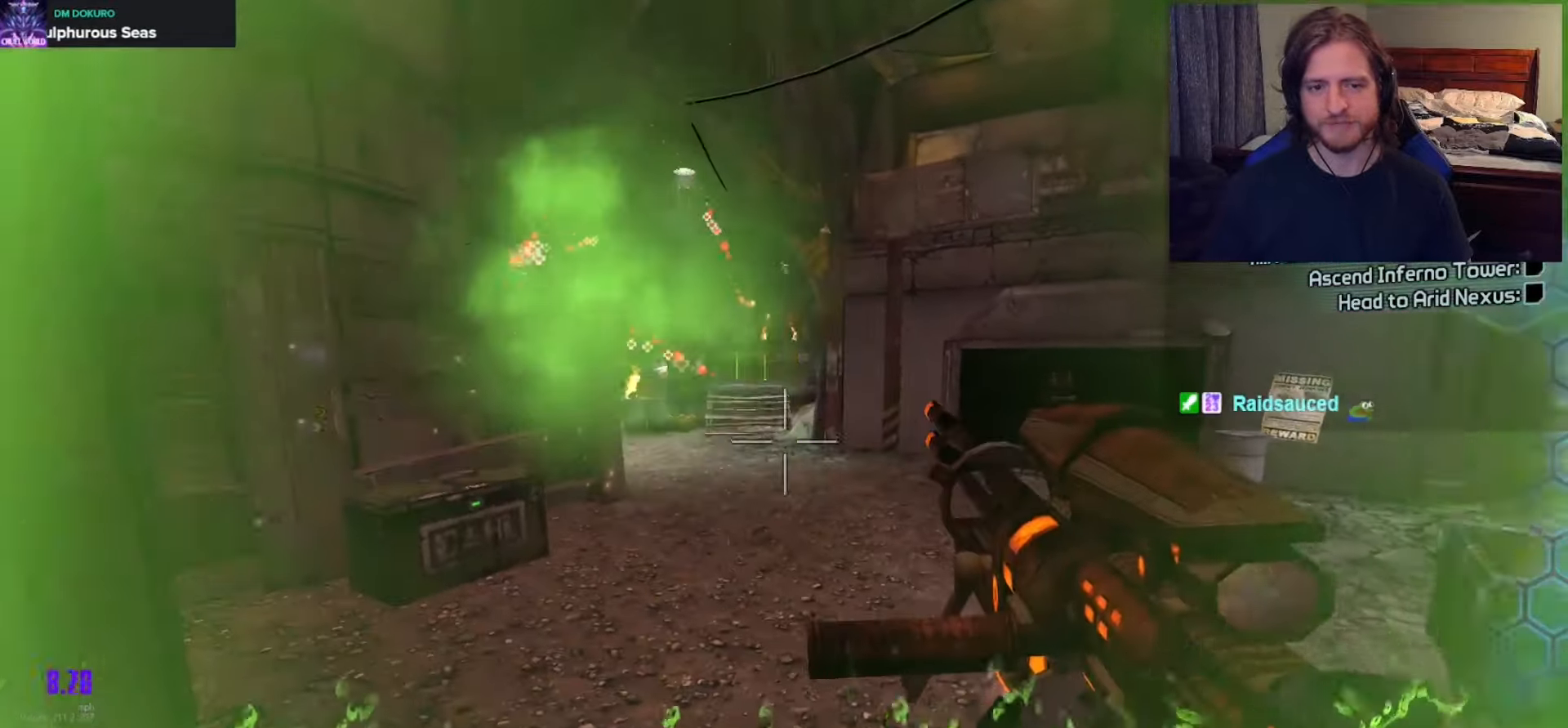
{"buttons": [], "left_stick": "down", "right_stick": "center", "events": [[117, "A", "up"], [150, "left_stick", "up"], [183, "A", "down"], [217, "left_stick", "up-left"], [317, "A", "up"], [317, "R1", "down"], [383, "right_stick", "down-left"], [417, "left_stick", "down"], [483, "R1", "up"], [483, "right_stick", "center"]]}
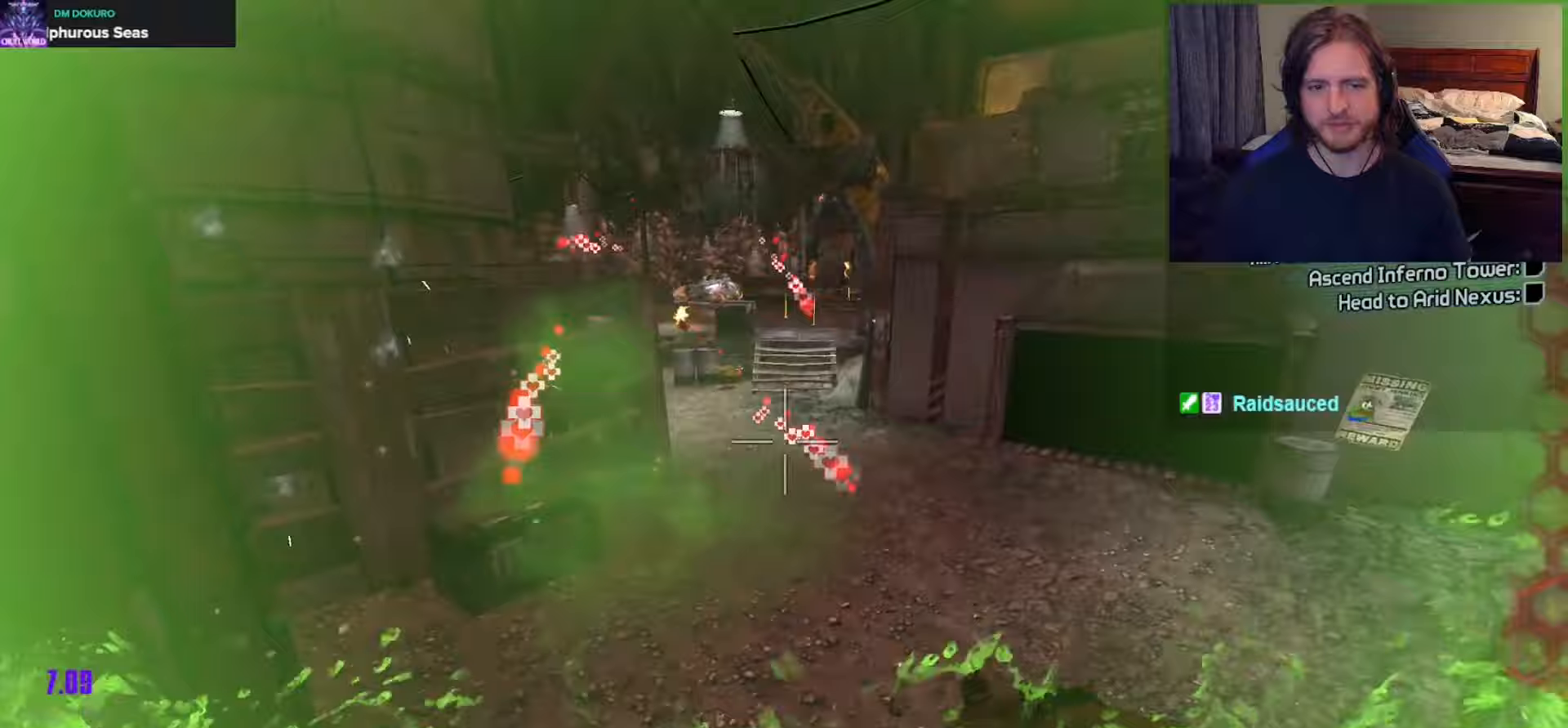
{"buttons": [], "left_stick": "down-right", "right_stick": "center", "events": [[217, "R1", "down"], [333, "R1", "up"], [400, "R1", "down"], [400, "left_stick", "down-right"], [500, "R1", "up"]]}
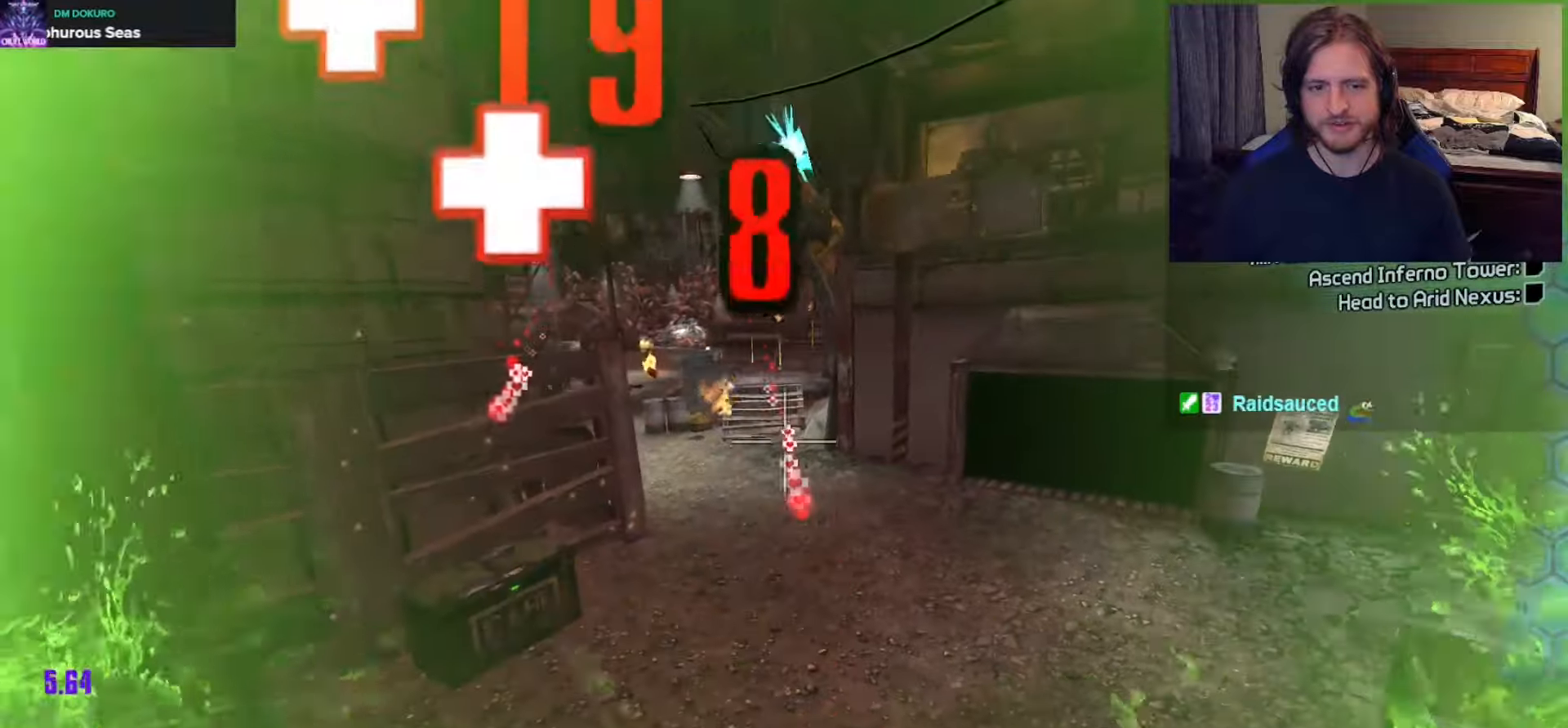
{"buttons": [], "left_stick": "up", "right_stick": "center", "events": [[117, "left_stick", "down"], [133, "right_stick", "up"], [250, "left_stick", "down-left"], [250, "right_stick", "center"], [450, "left_stick", "up"]]}
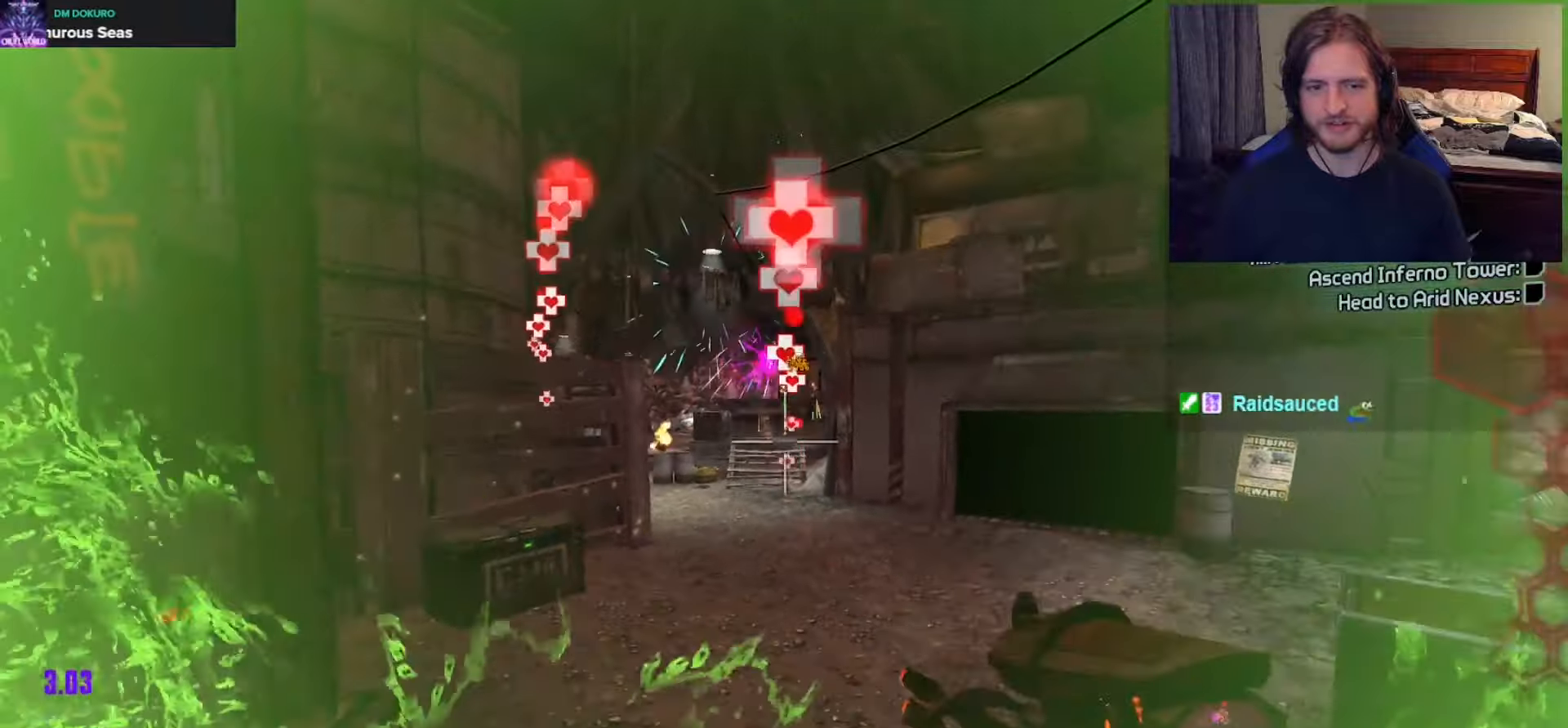
{"buttons": [], "left_stick": "up", "right_stick": "center", "events": [[133, "DPAD_RIGHT", "down"], [267, "DPAD_RIGHT", "up"]]}
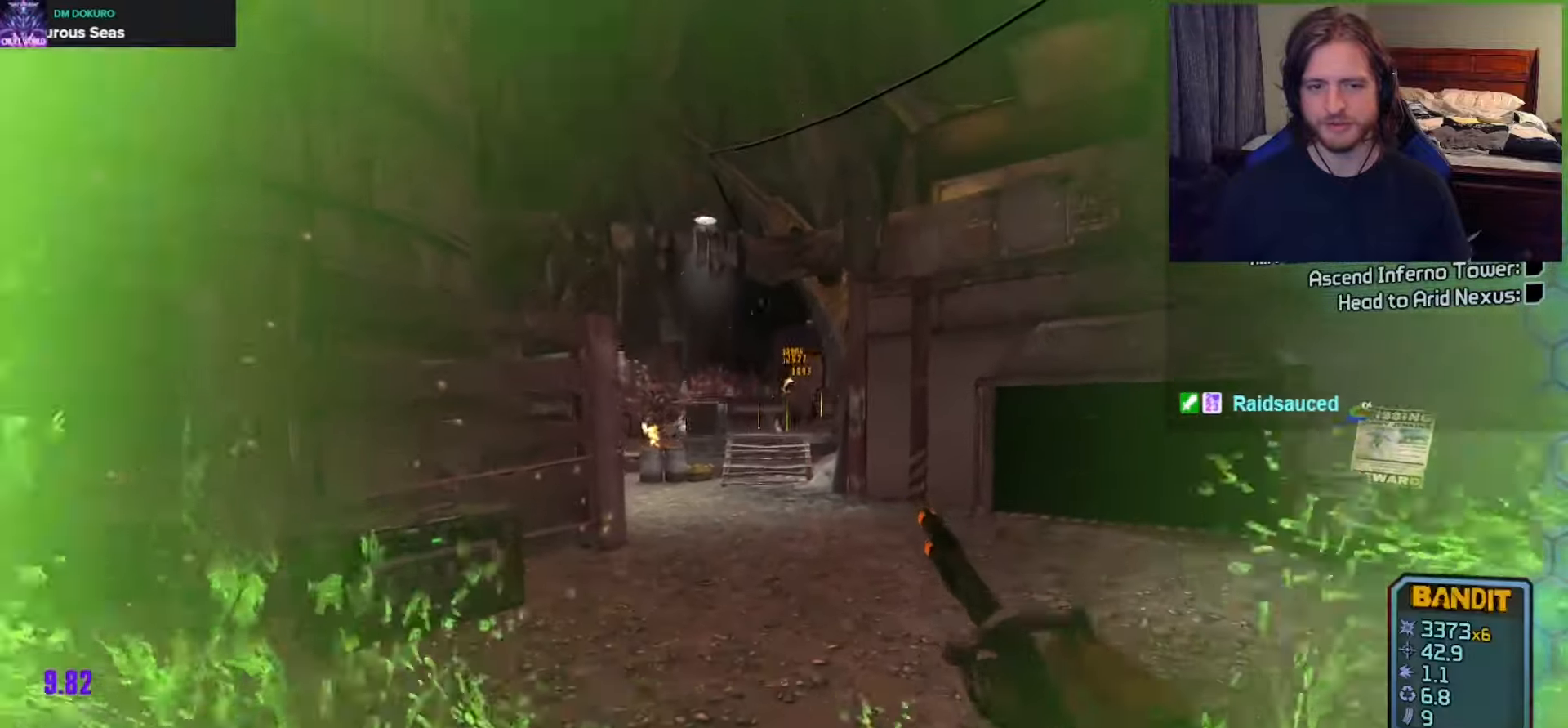
{"buttons": [], "left_stick": "up", "right_stick": "up-right", "events": [[300, "L3", "down"], [417, "L3", "up"], [500, "right_stick", "up-right"]]}
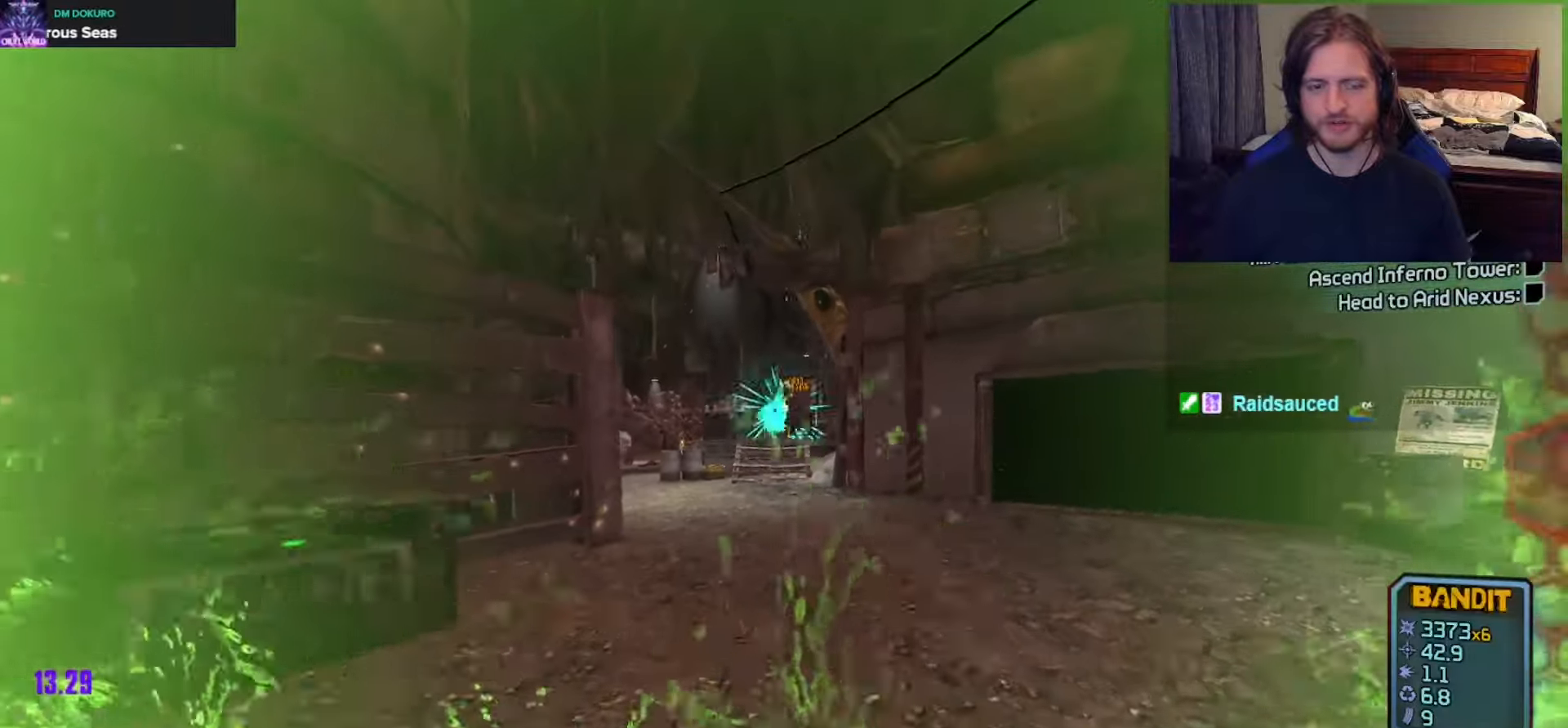
{"buttons": [], "left_stick": "up-left", "right_stick": "right", "events": [[83, "left_stick", "left"], [167, "right_stick", "center"], [383, "left_stick", "up-left"], [467, "right_stick", "right"]]}
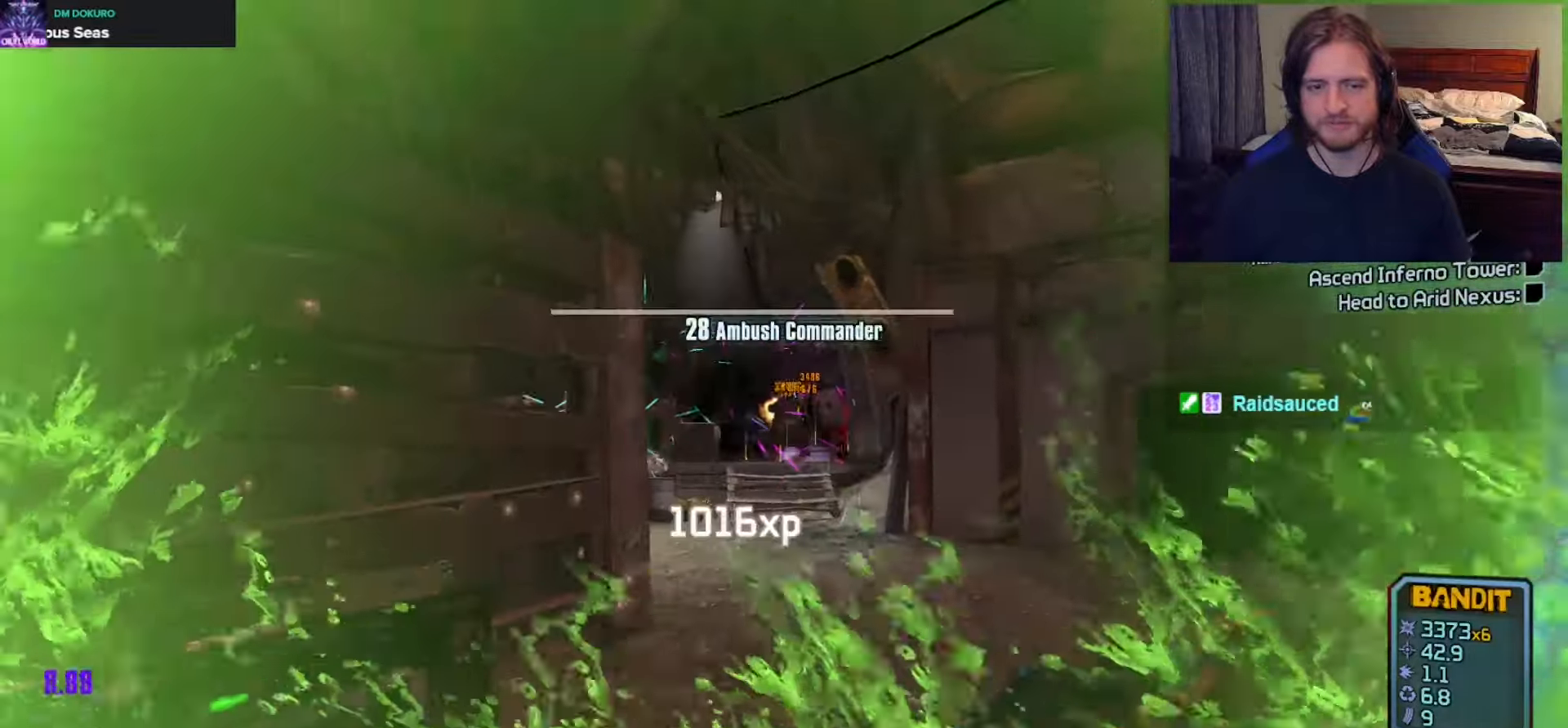
{"buttons": [], "left_stick": "up-right", "right_stick": "right", "events": [[33, "L3", "down"], [133, "L3", "up"], [150, "left_stick", "up-right"], [300, "L3", "down"], [417, "L3", "up"]]}
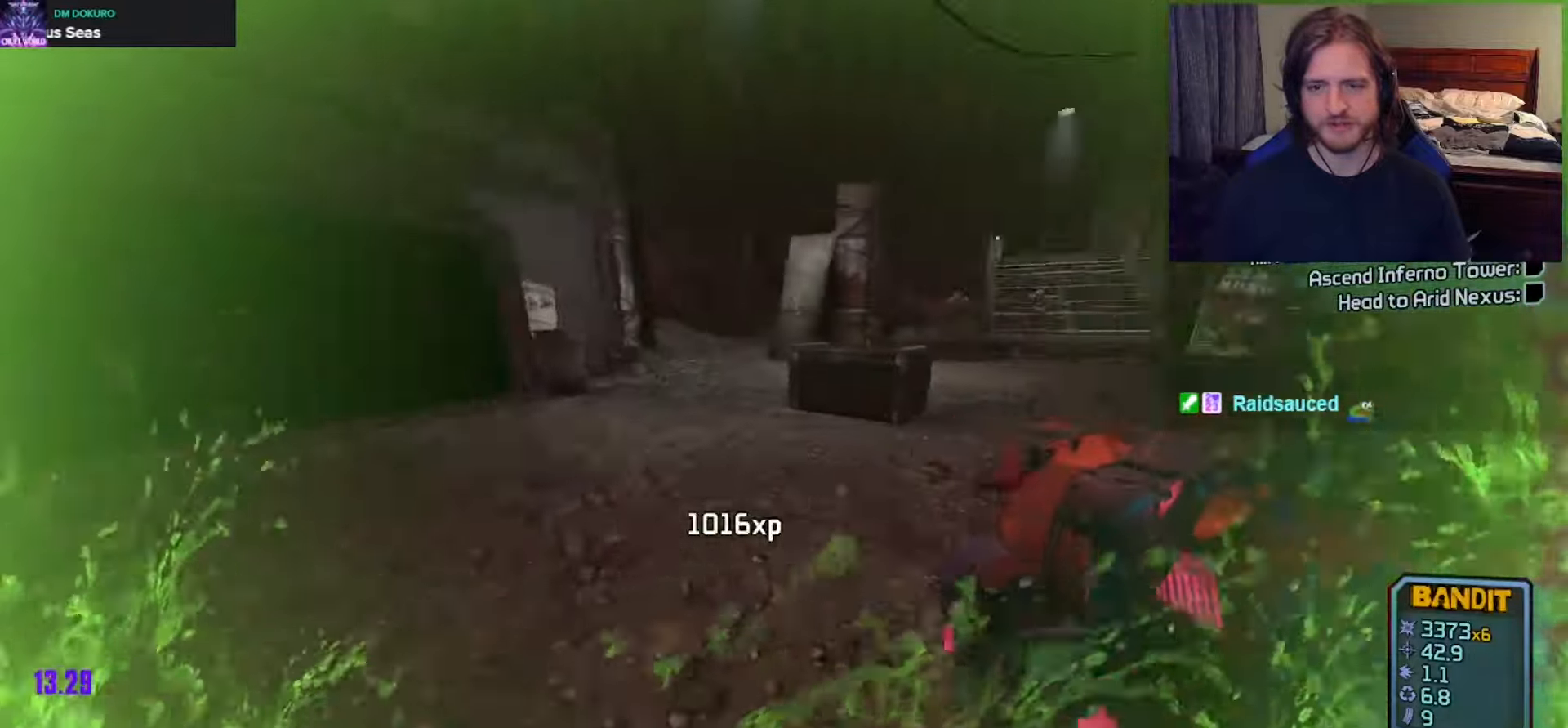
{"buttons": [], "left_stick": "down-left", "right_stick": "right", "events": [[83, "left_stick", "up"], [100, "right_stick", "center"], [150, "A", "down"], [283, "A", "up"], [333, "left_stick", "left"], [467, "left_stick", "down-left"], [467, "right_stick", "right"]]}
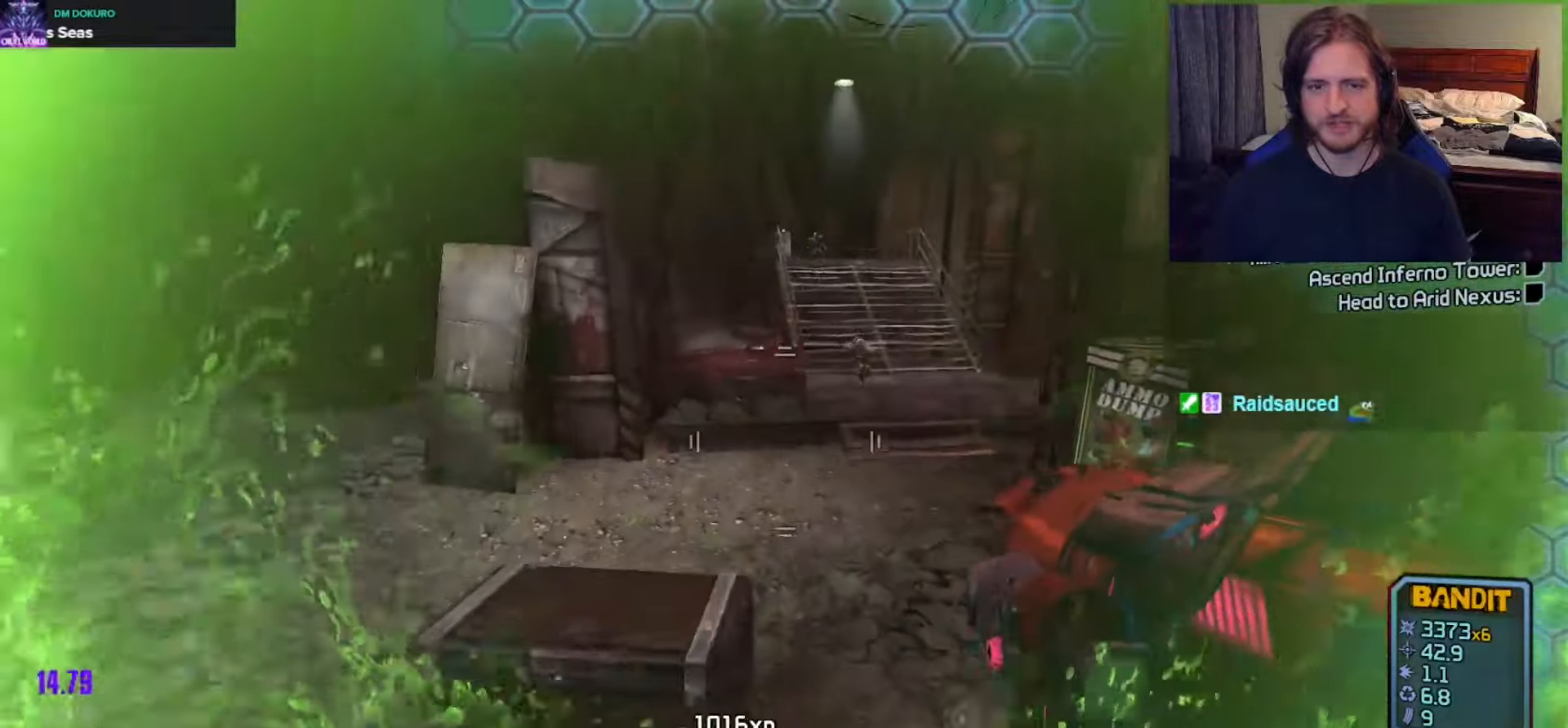
{"buttons": ["X"], "left_stick": "down-right", "right_stick": "center", "events": [[83, "left_stick", "down-right"], [117, "right_stick", "center"], [200, "R2", "down"], [250, "X", "down"], [283, "DPAD_UP", "down"], [350, "DPAD_RIGHT", "down"], [367, "DPAD_UP", "up"], [367, "X", "up"], [383, "R2", "up"], [417, "X", "down"], [433, "DPAD_RIGHT", "up"]]}
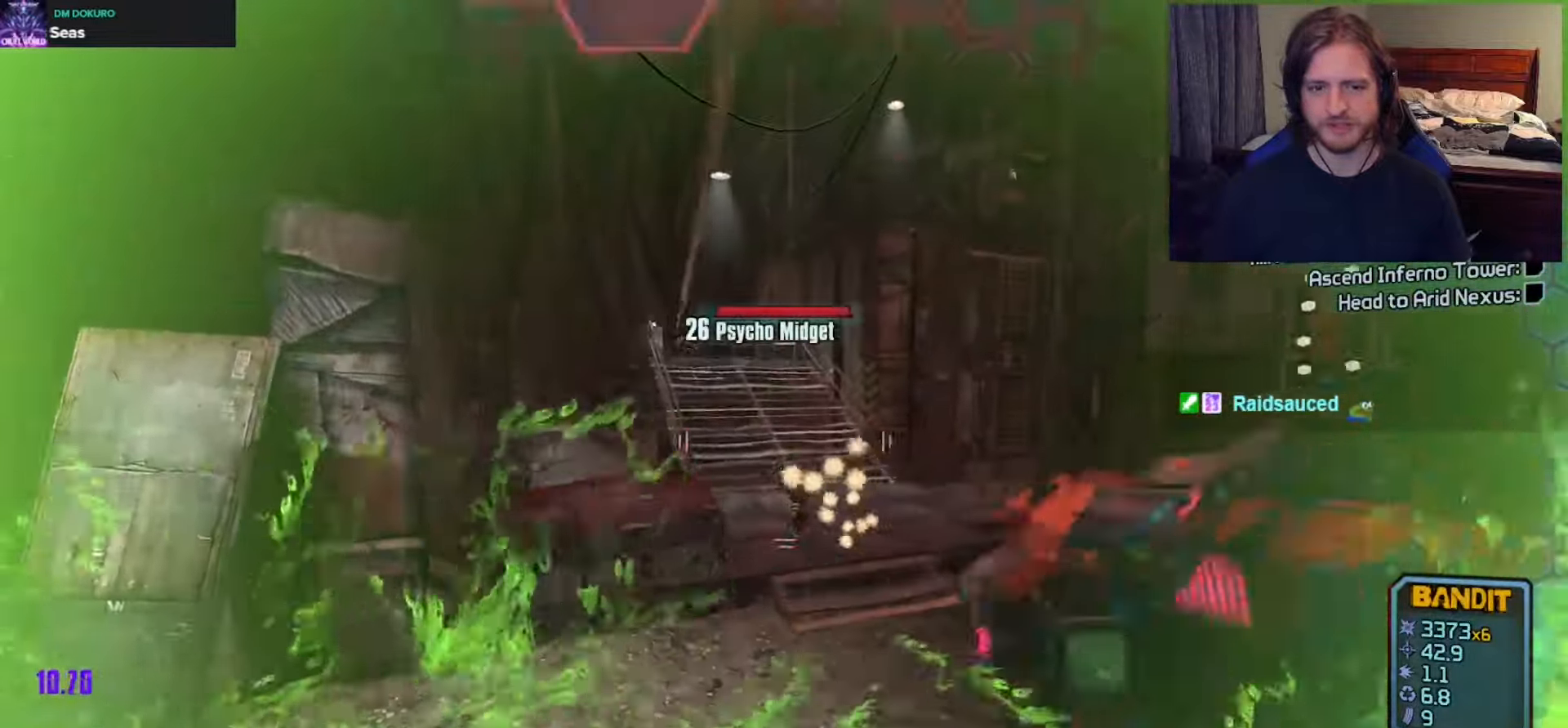
{"buttons": ["A"], "left_stick": "up", "right_stick": "center", "events": [[33, "X", "up"], [117, "left_stick", "up-right"], [183, "left_stick", "up"], [183, "right_stick", "up-left"], [217, "L3", "down"], [317, "right_stick", "center"], [333, "L3", "up"], [383, "A", "down"]]}
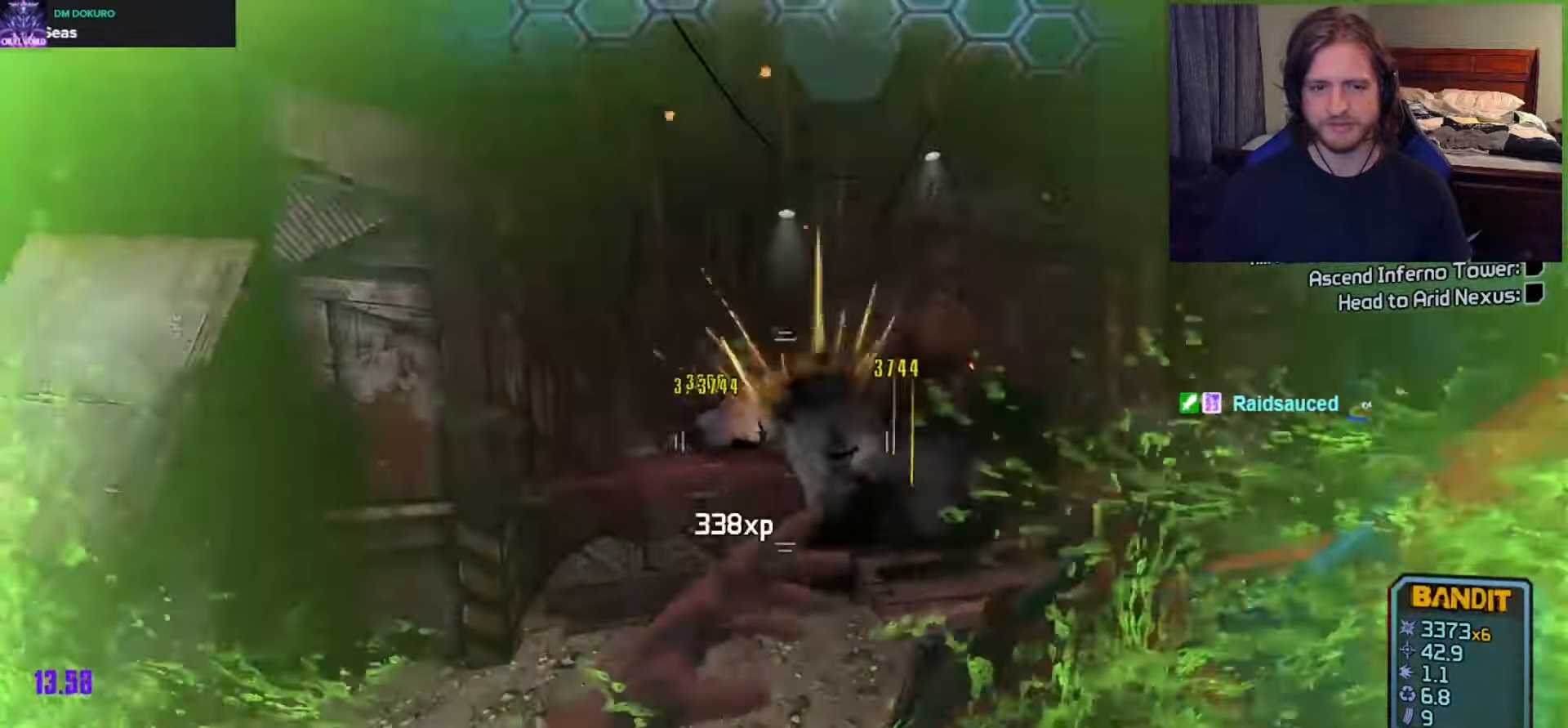
{"buttons": [], "left_stick": "up", "right_stick": "center", "events": [[17, "A", "up"], [133, "left_stick", "up-right"], [183, "right_stick", "up"], [283, "right_stick", "center"], [483, "left_stick", "up"]]}